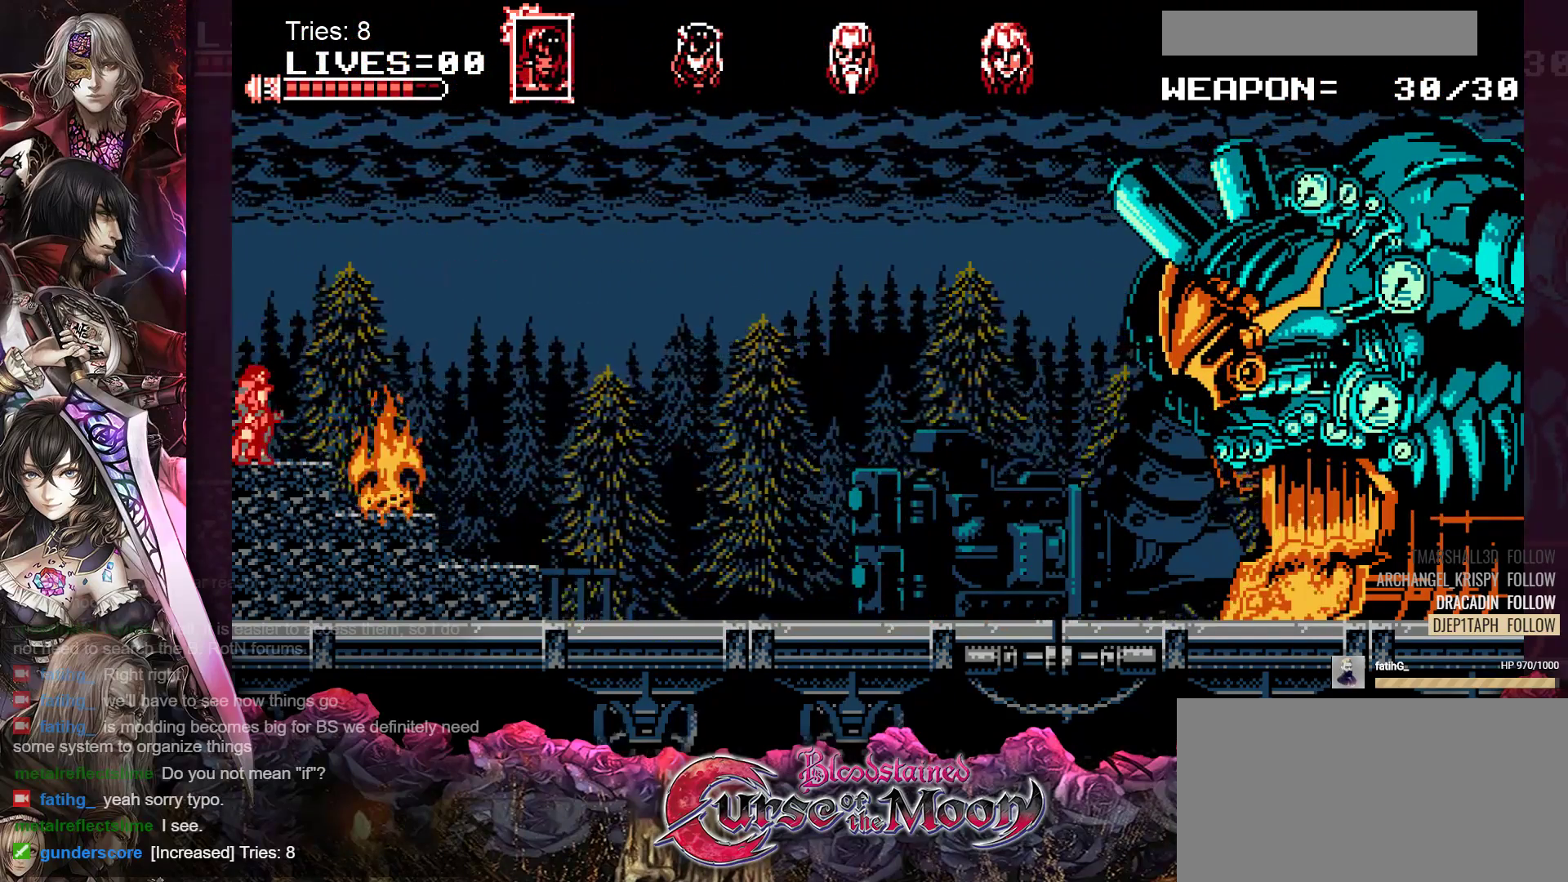
Gameplay with a controller (Nintendo layout); each line is a JSON object with the inputs held at the frame after it. "events" lists button and stick changes between this image and that frame as [ms after this image, input, new state], when the widget could be followed in between. Not read: L1 L3 R3.
{"buttons": [], "events": []}
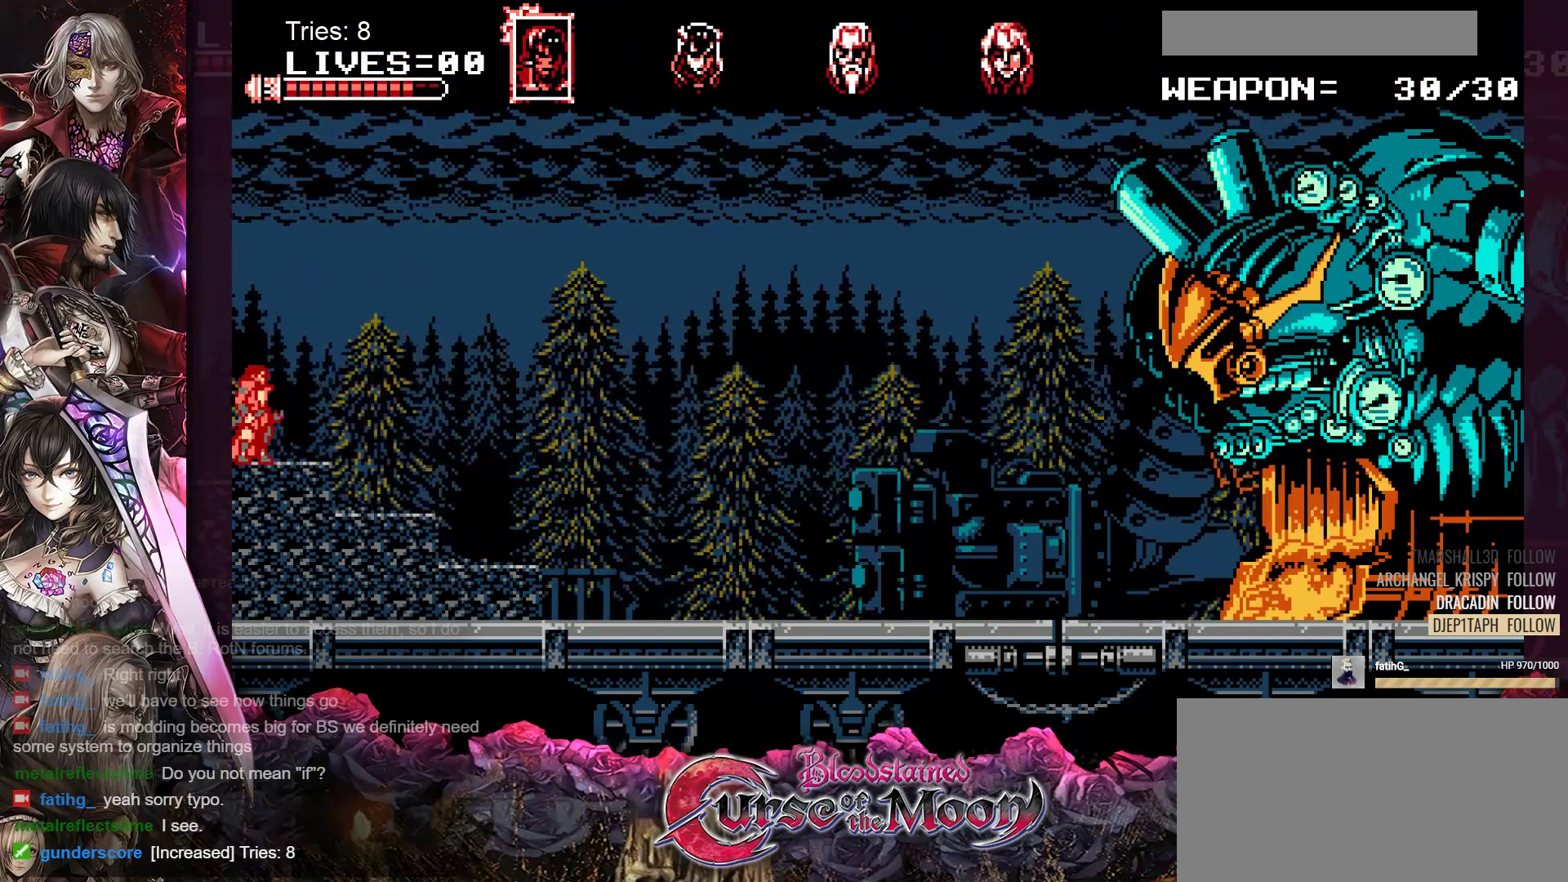
{"buttons": [], "events": [[150, "DPAD_RIGHT", "down"], [183, "DPAD_RIGHT", "up"]]}
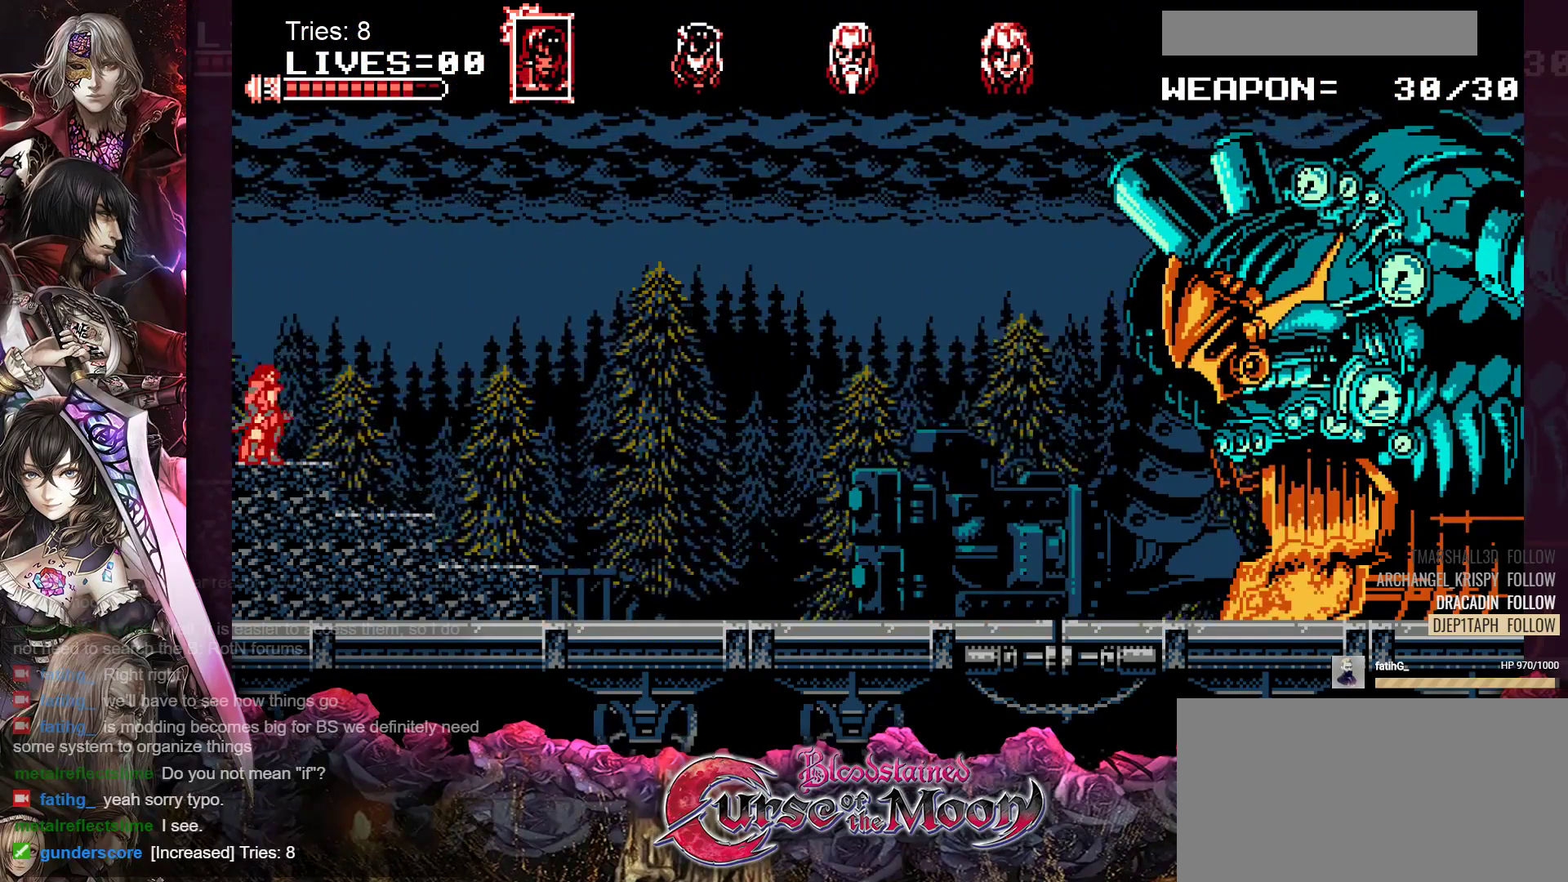
{"buttons": [], "events": [[33, "DPAD_LEFT", "down"], [117, "DPAD_LEFT", "up"], [233, "DPAD_RIGHT", "down"], [300, "DPAD_RIGHT", "up"]]}
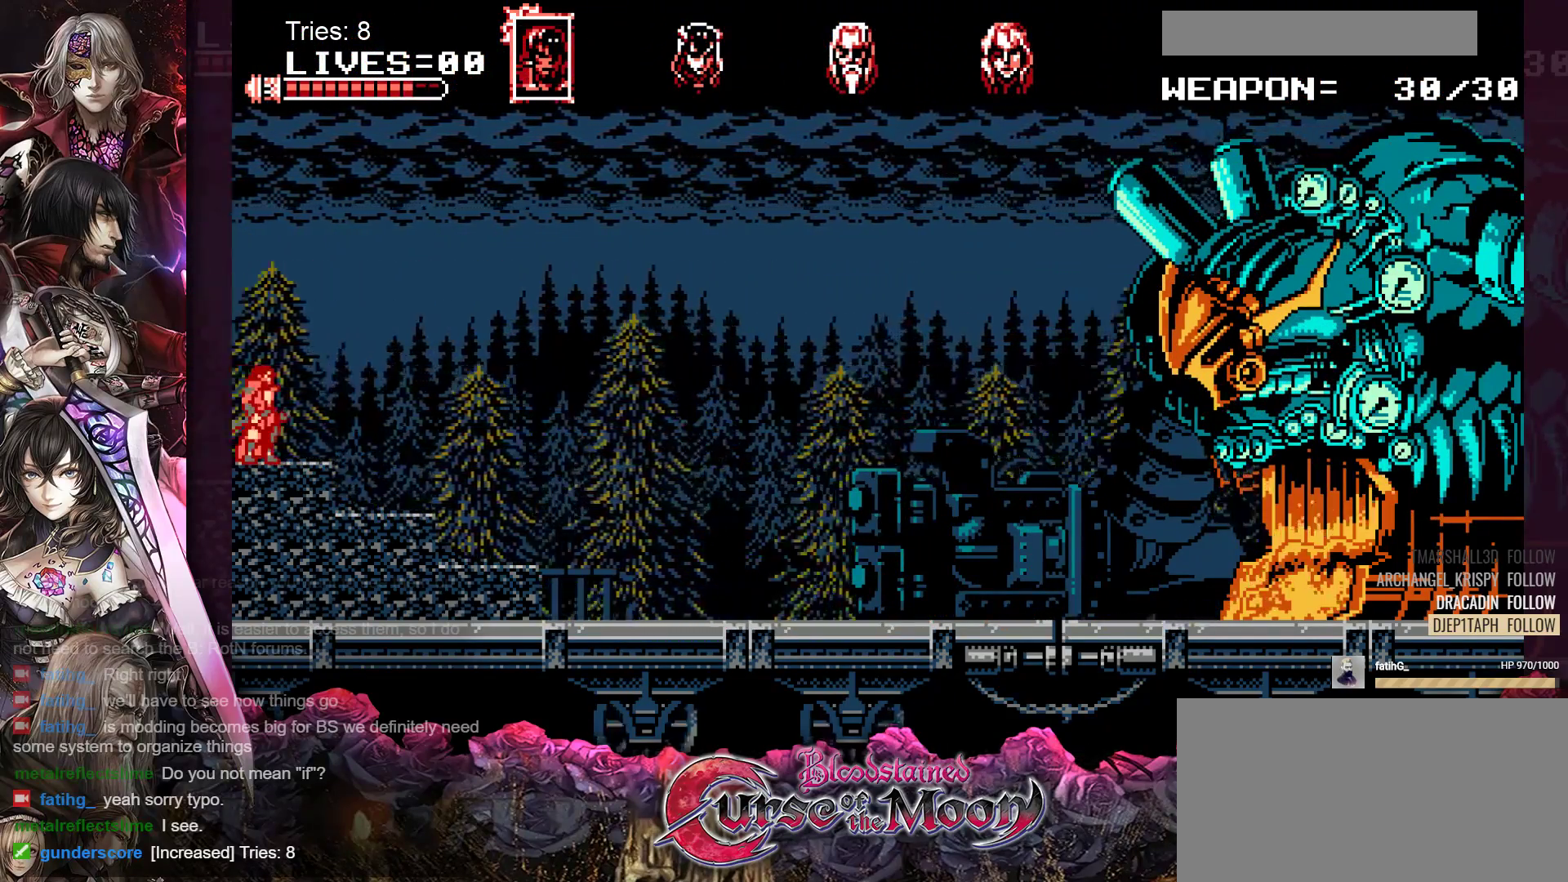
{"buttons": [], "events": []}
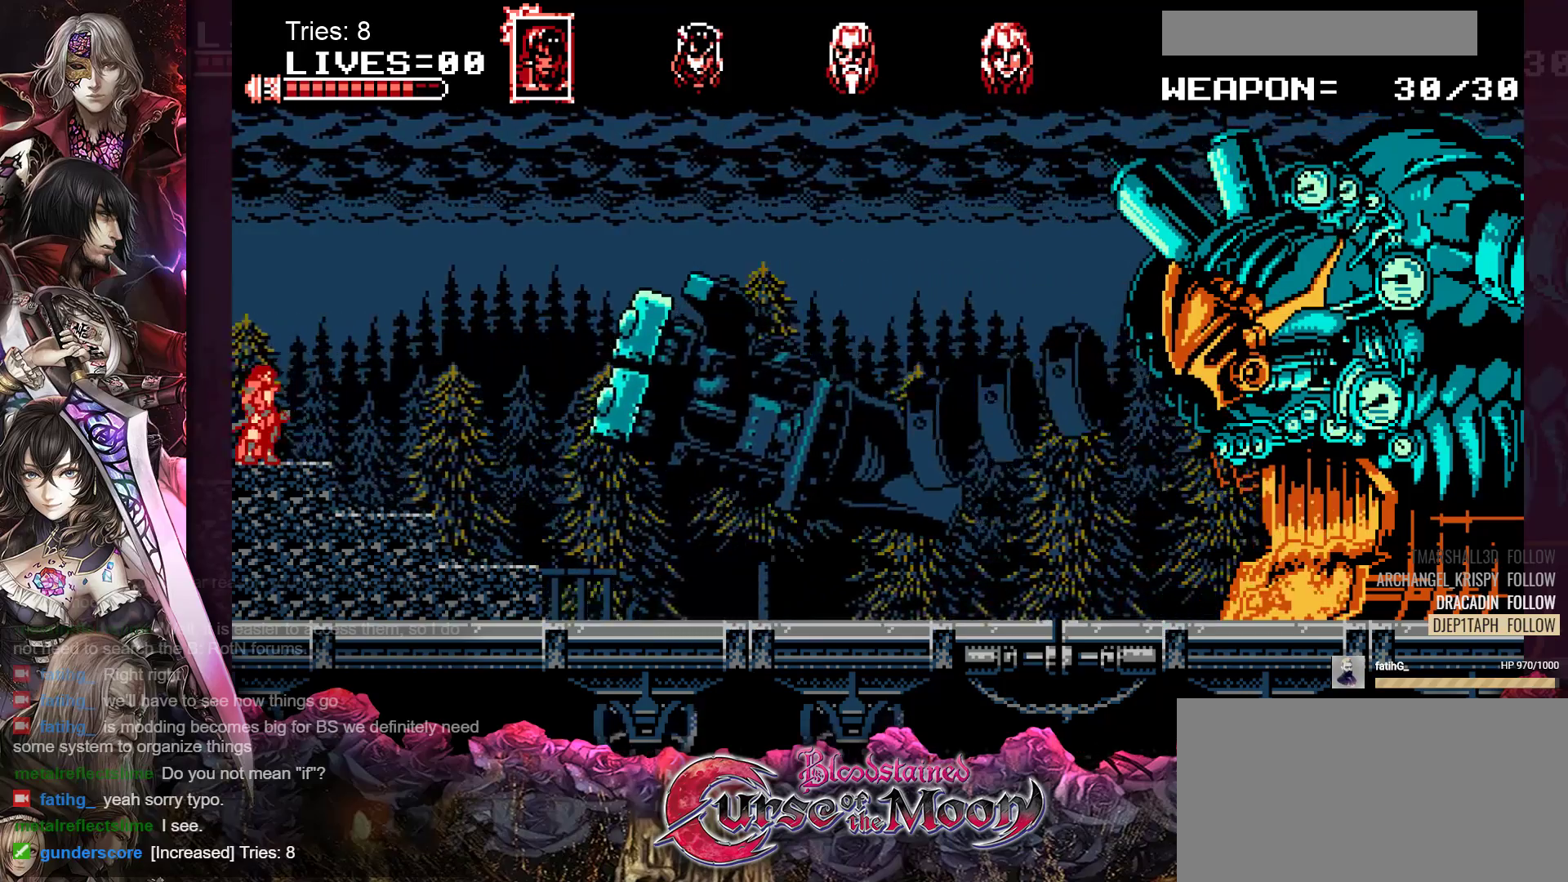
{"buttons": [], "events": []}
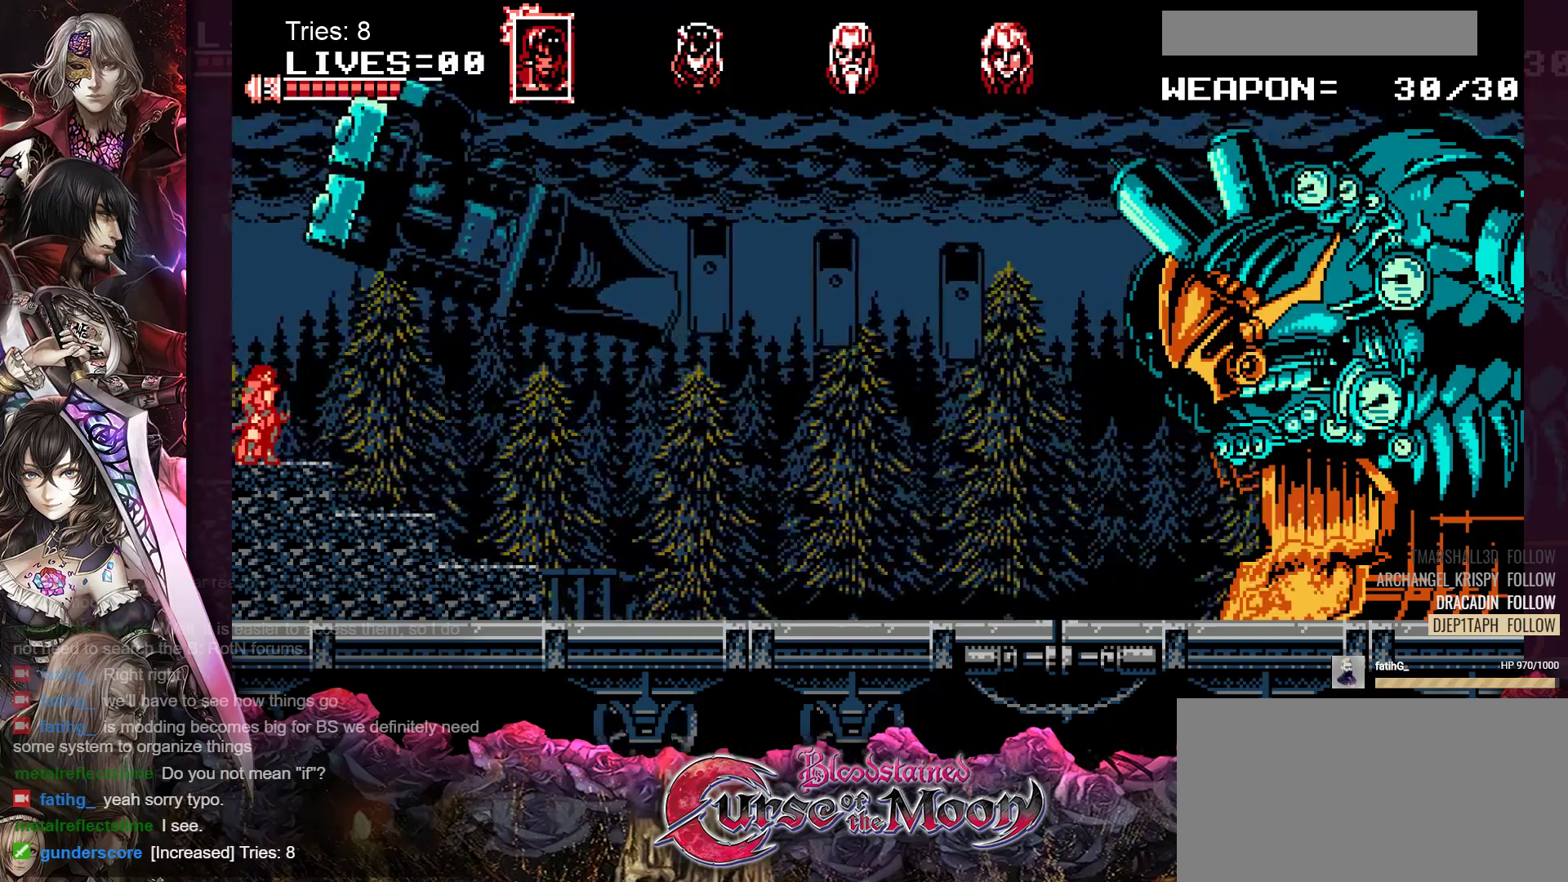
{"buttons": [], "events": []}
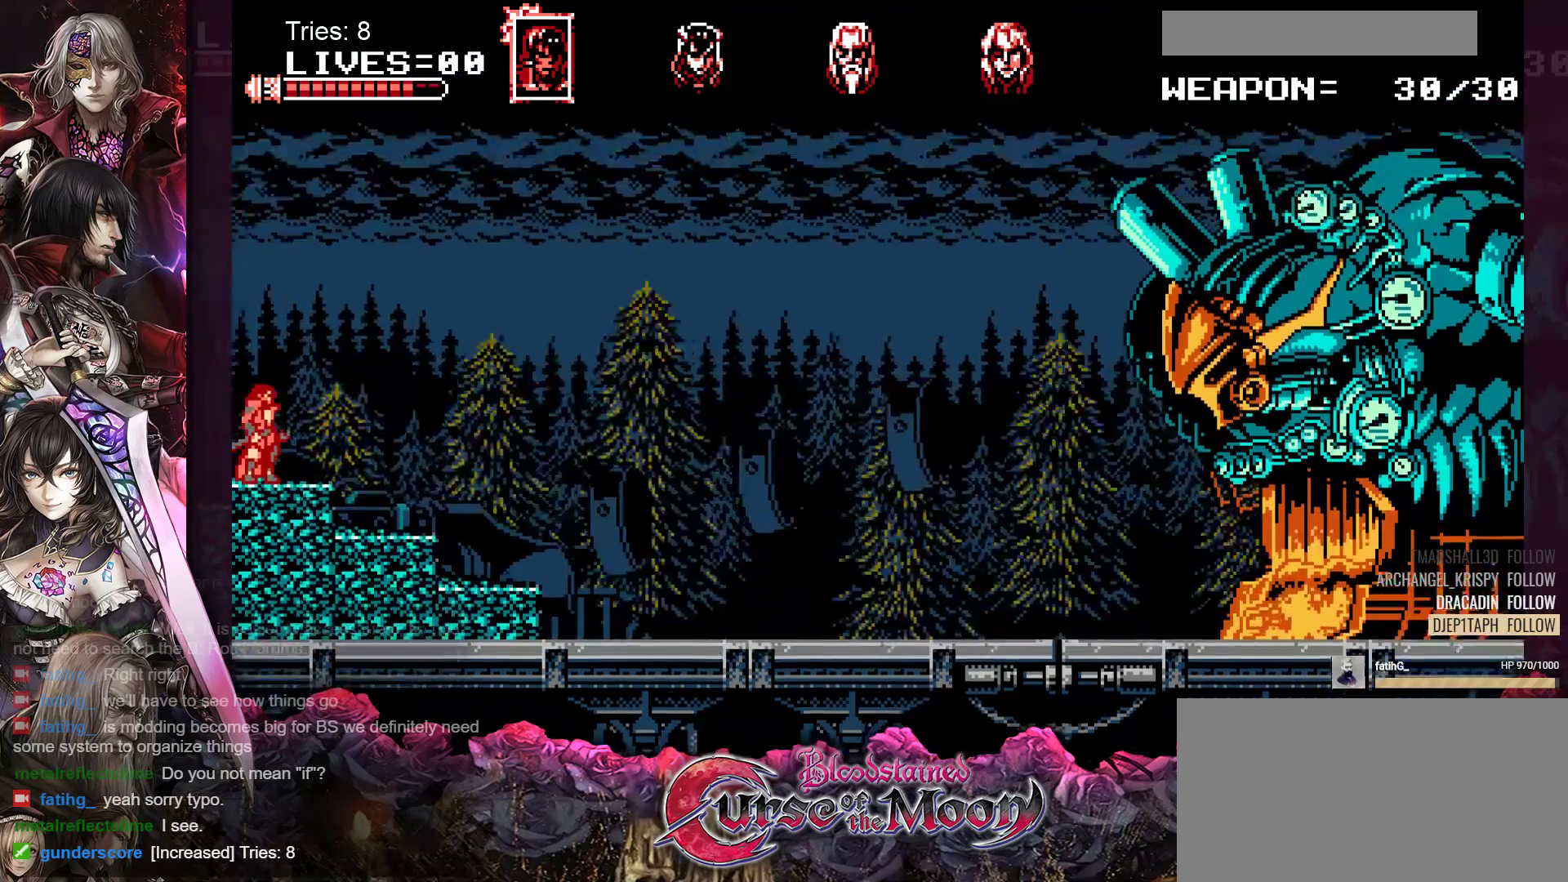
{"buttons": [], "events": []}
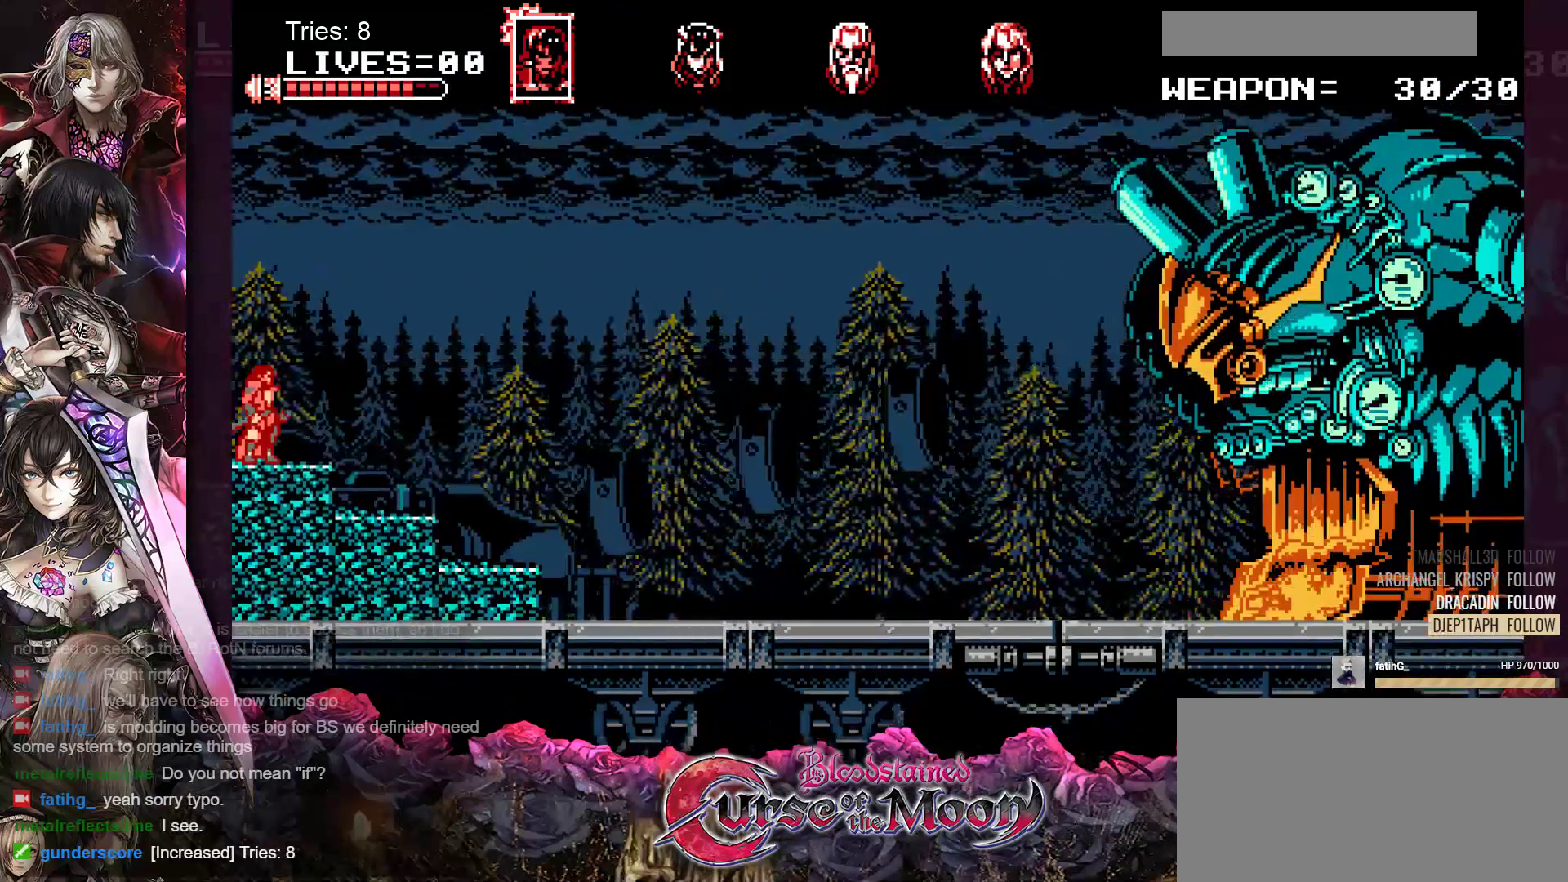
{"buttons": [], "events": []}
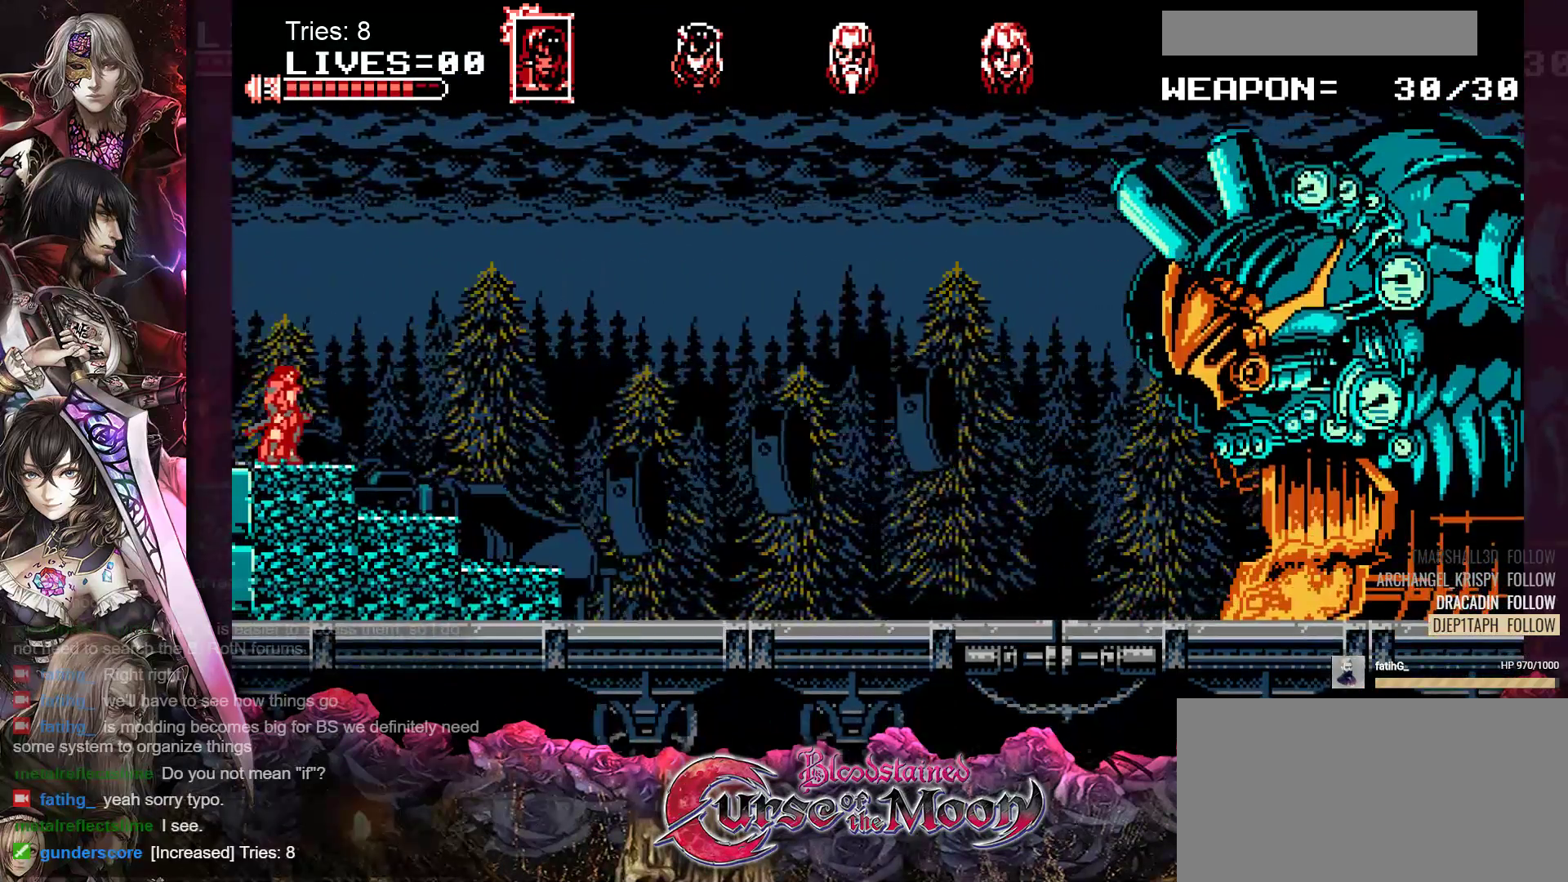
{"buttons": [], "events": []}
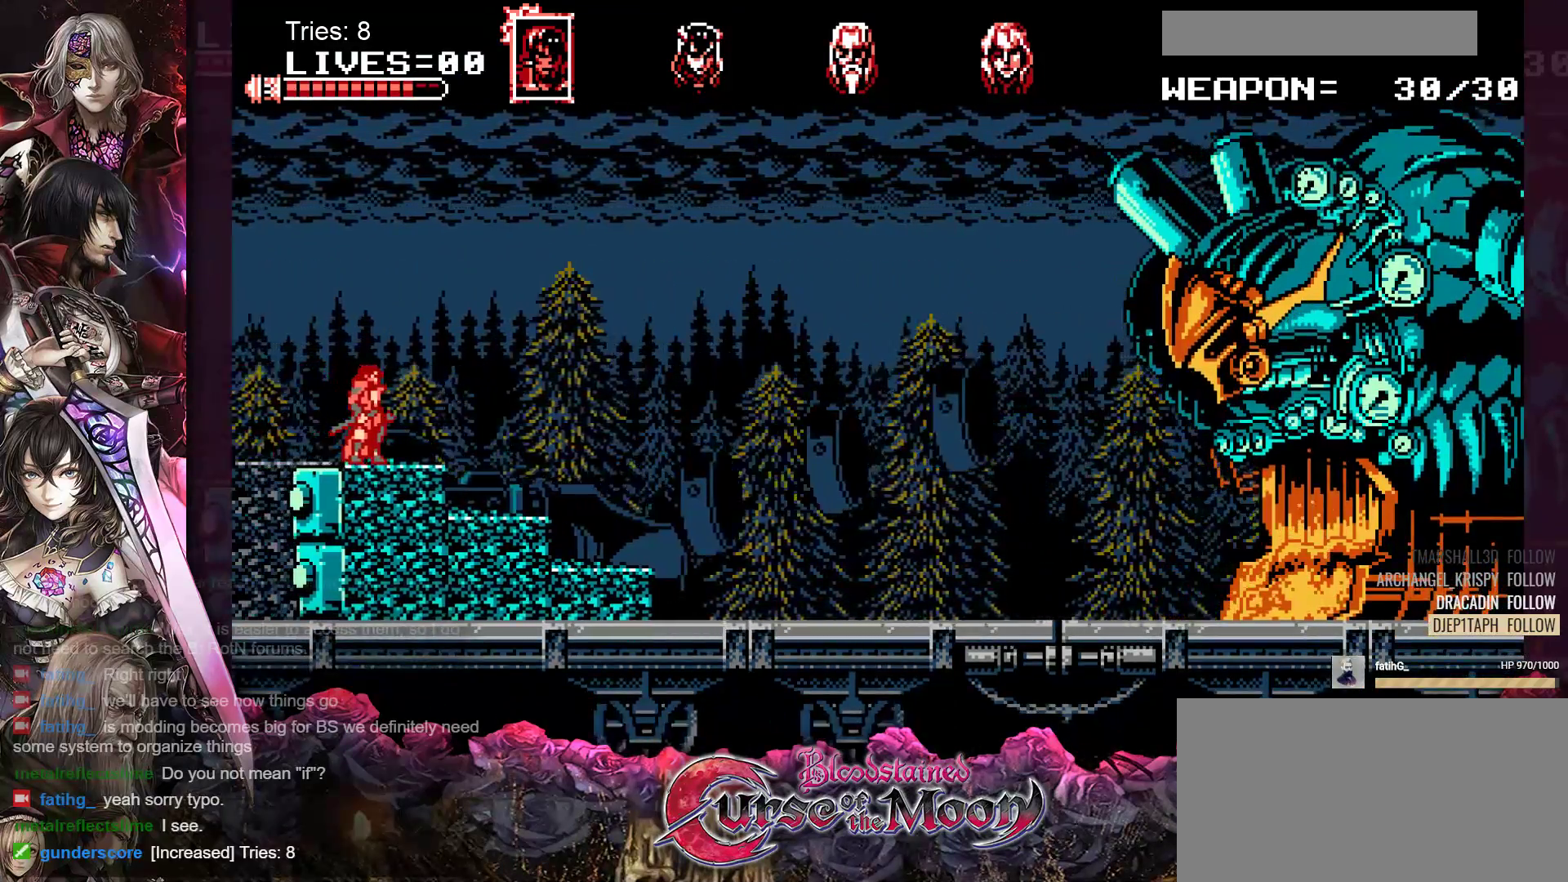
{"buttons": [], "events": []}
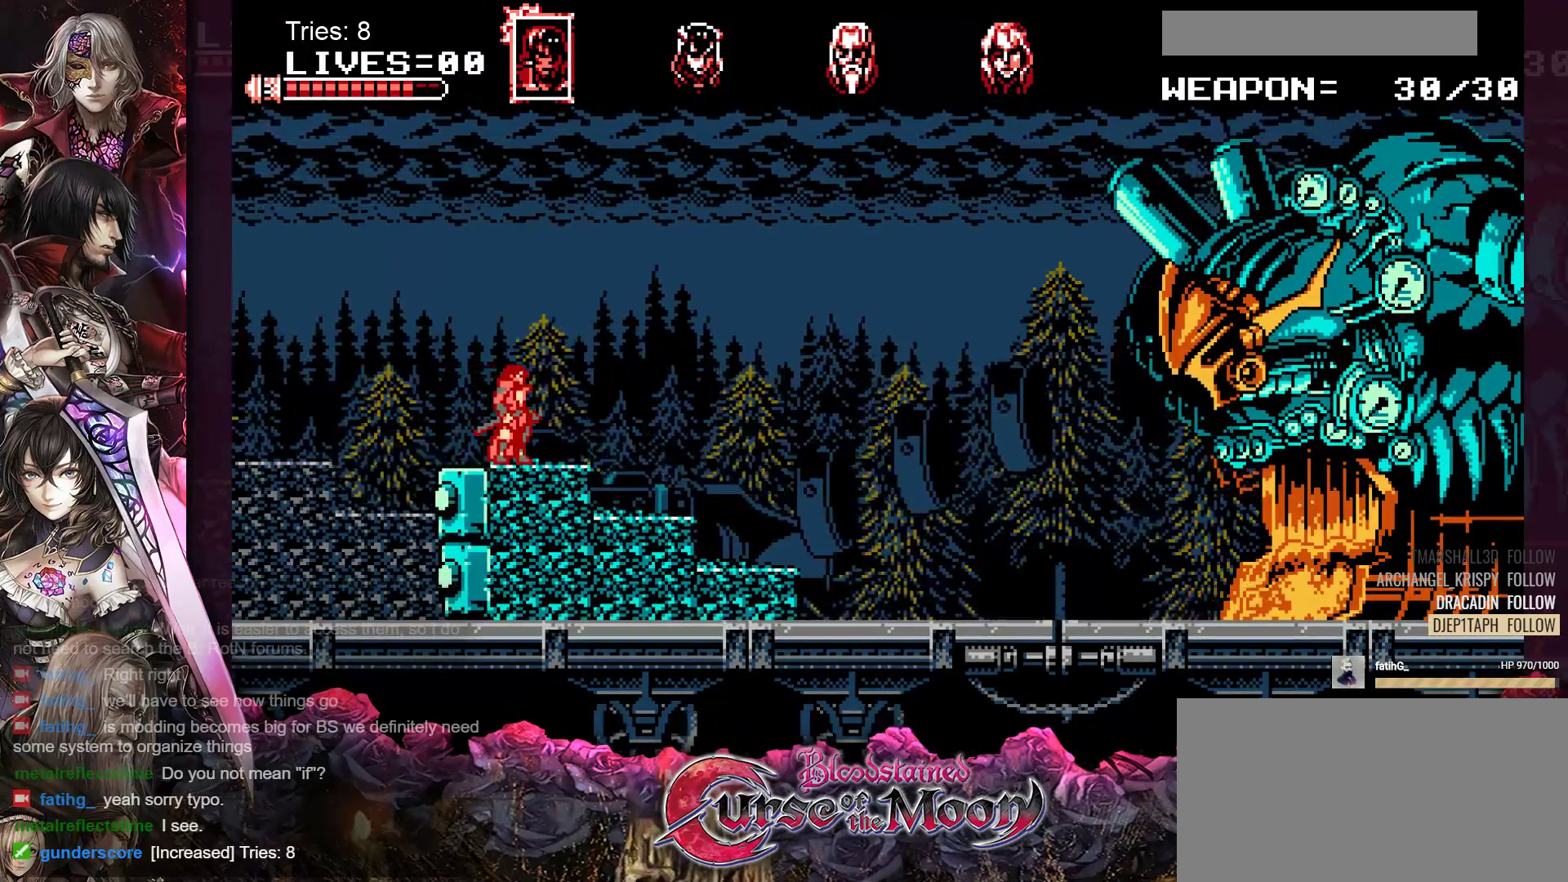
{"buttons": [], "events": []}
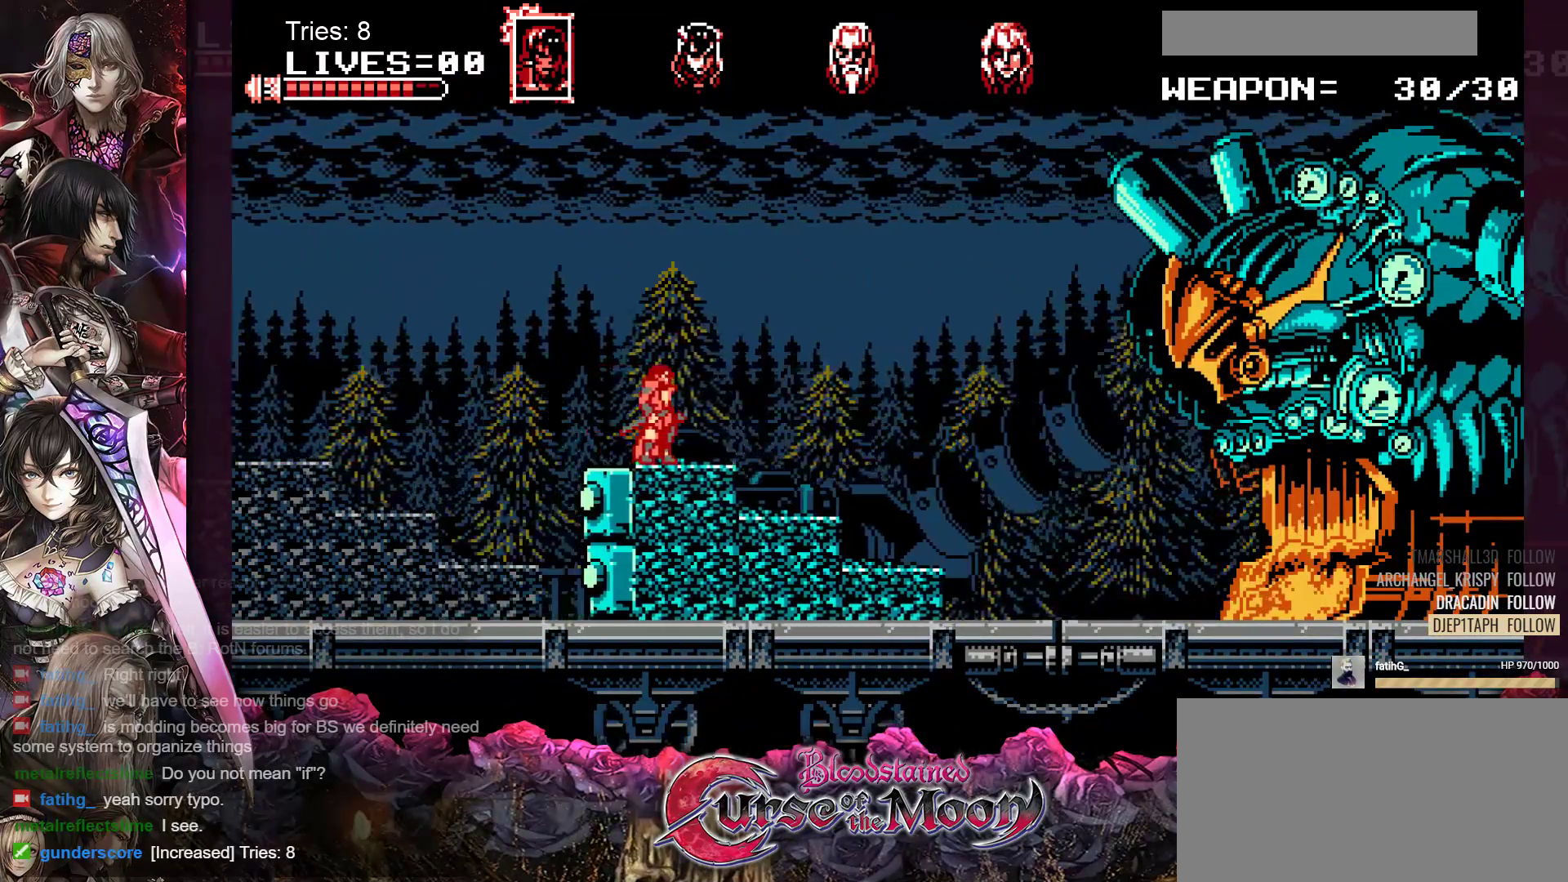
{"buttons": [], "events": []}
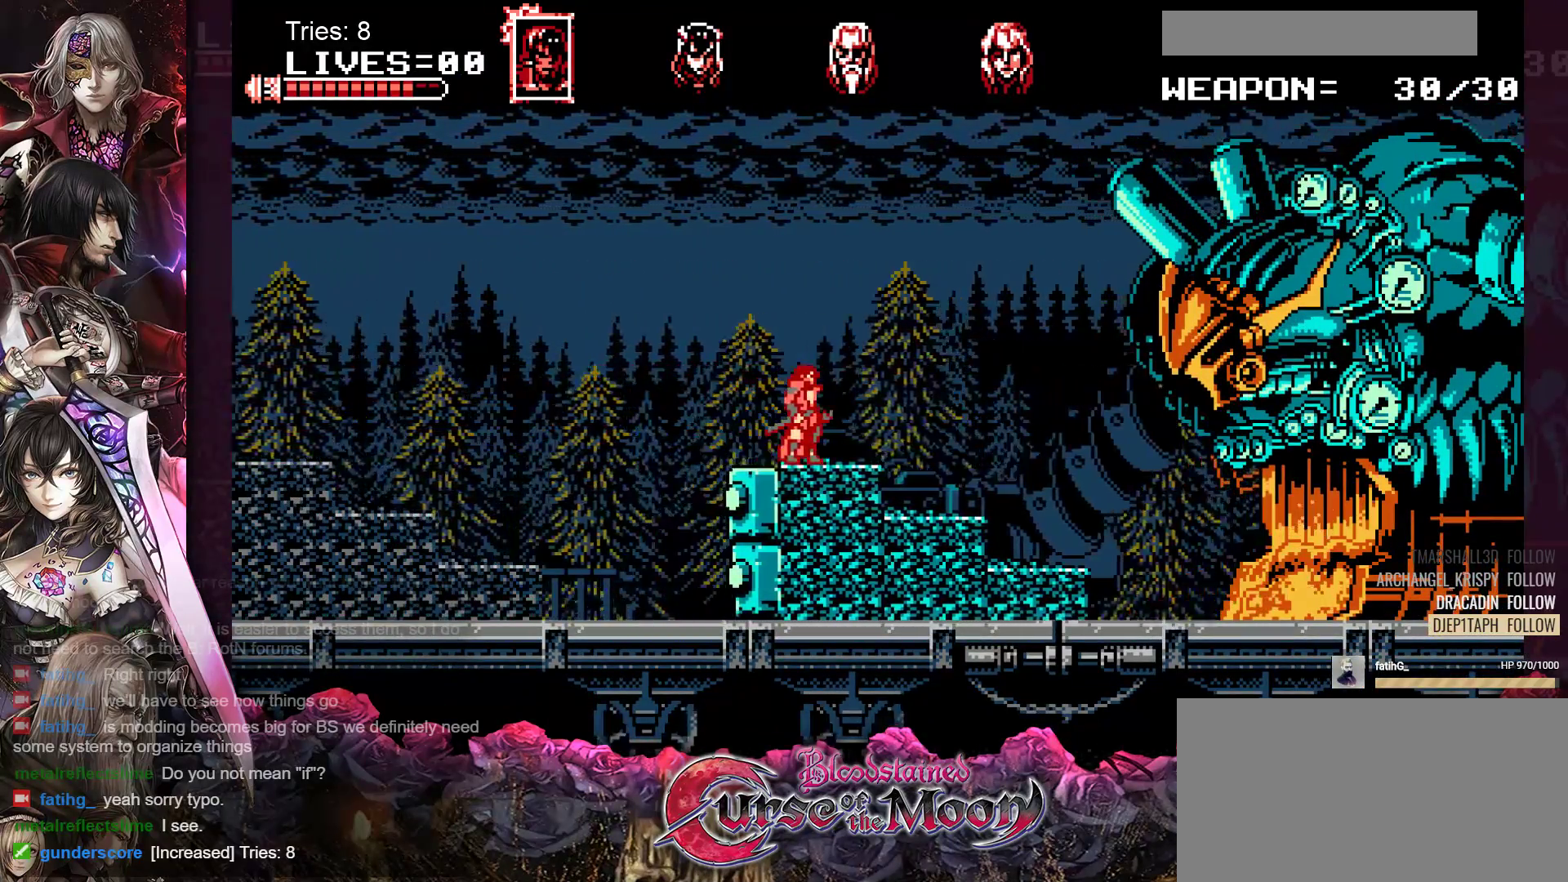
{"buttons": [], "events": []}
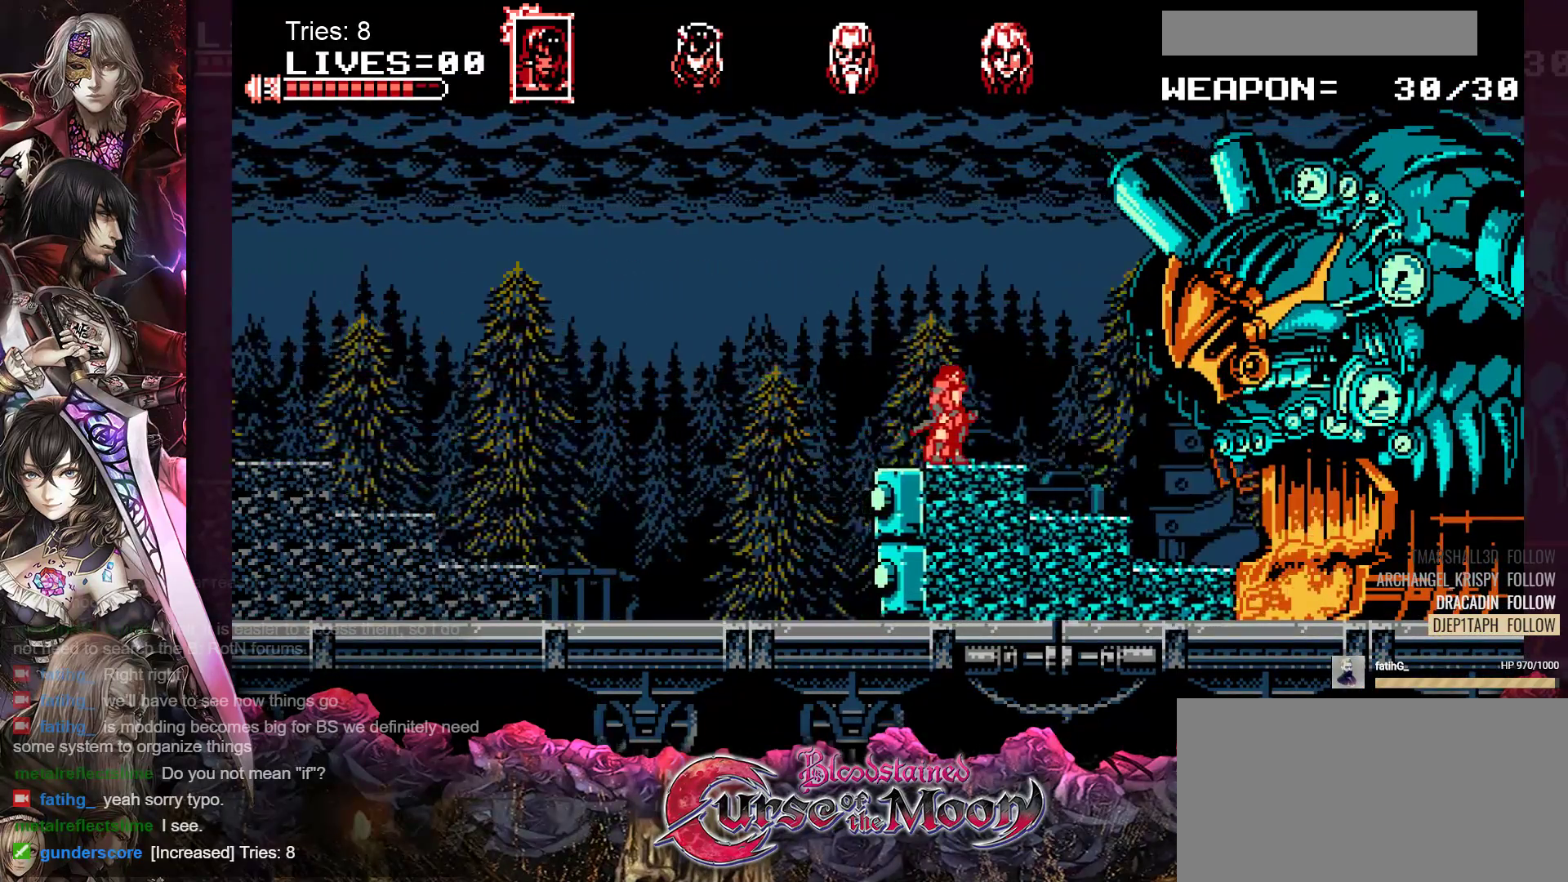
{"buttons": ["Y"], "events": [[117, "Y", "down"], [233, "Y", "up"], [300, "Y", "down"], [400, "Y", "up"], [483, "Y", "down"]]}
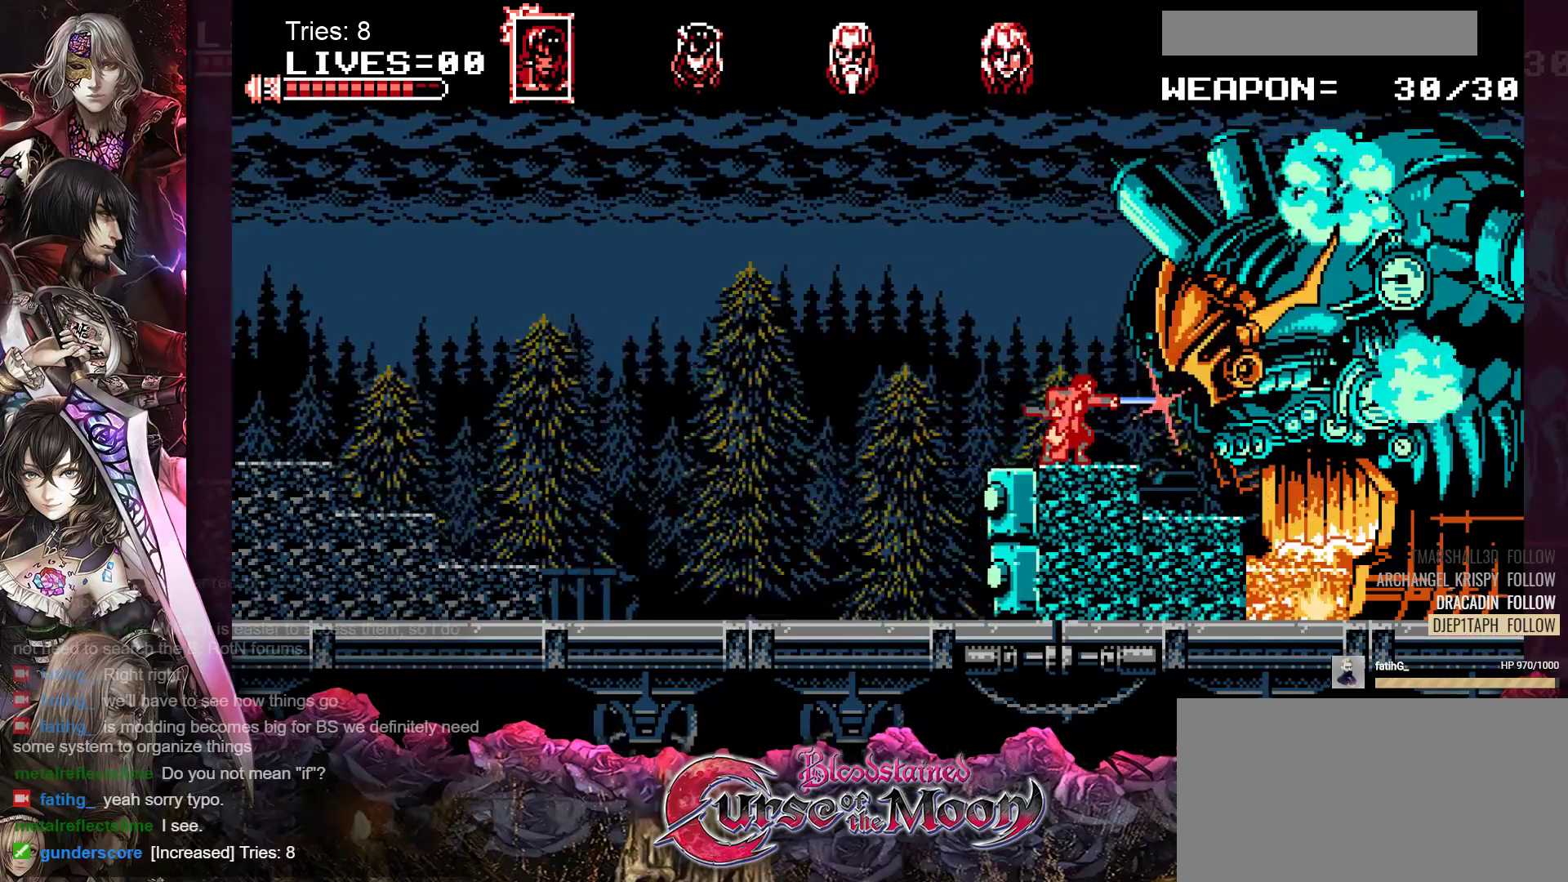
{"buttons": [], "events": [[50, "Y", "up"], [117, "Y", "down"], [200, "Y", "up"], [250, "Y", "down"], [333, "Y", "up"], [400, "Y", "down"], [467, "Y", "up"]]}
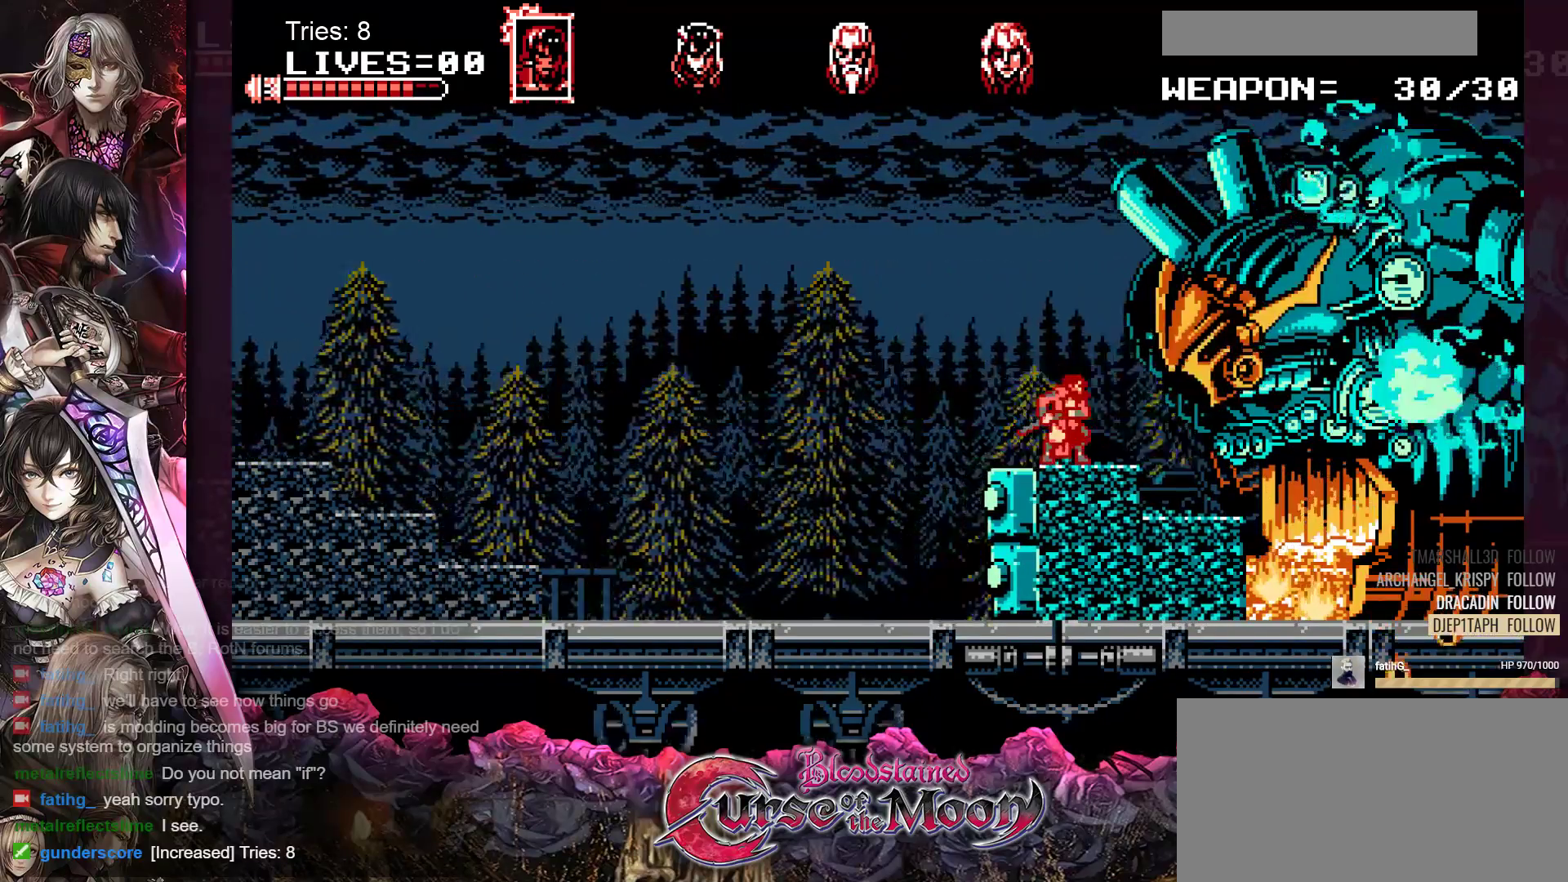
{"buttons": [], "events": [[33, "Y", "down"], [100, "Y", "up"], [167, "Y", "down"], [233, "Y", "up"], [300, "Y", "down"], [383, "Y", "up"], [433, "Y", "down"], [500, "Y", "up"]]}
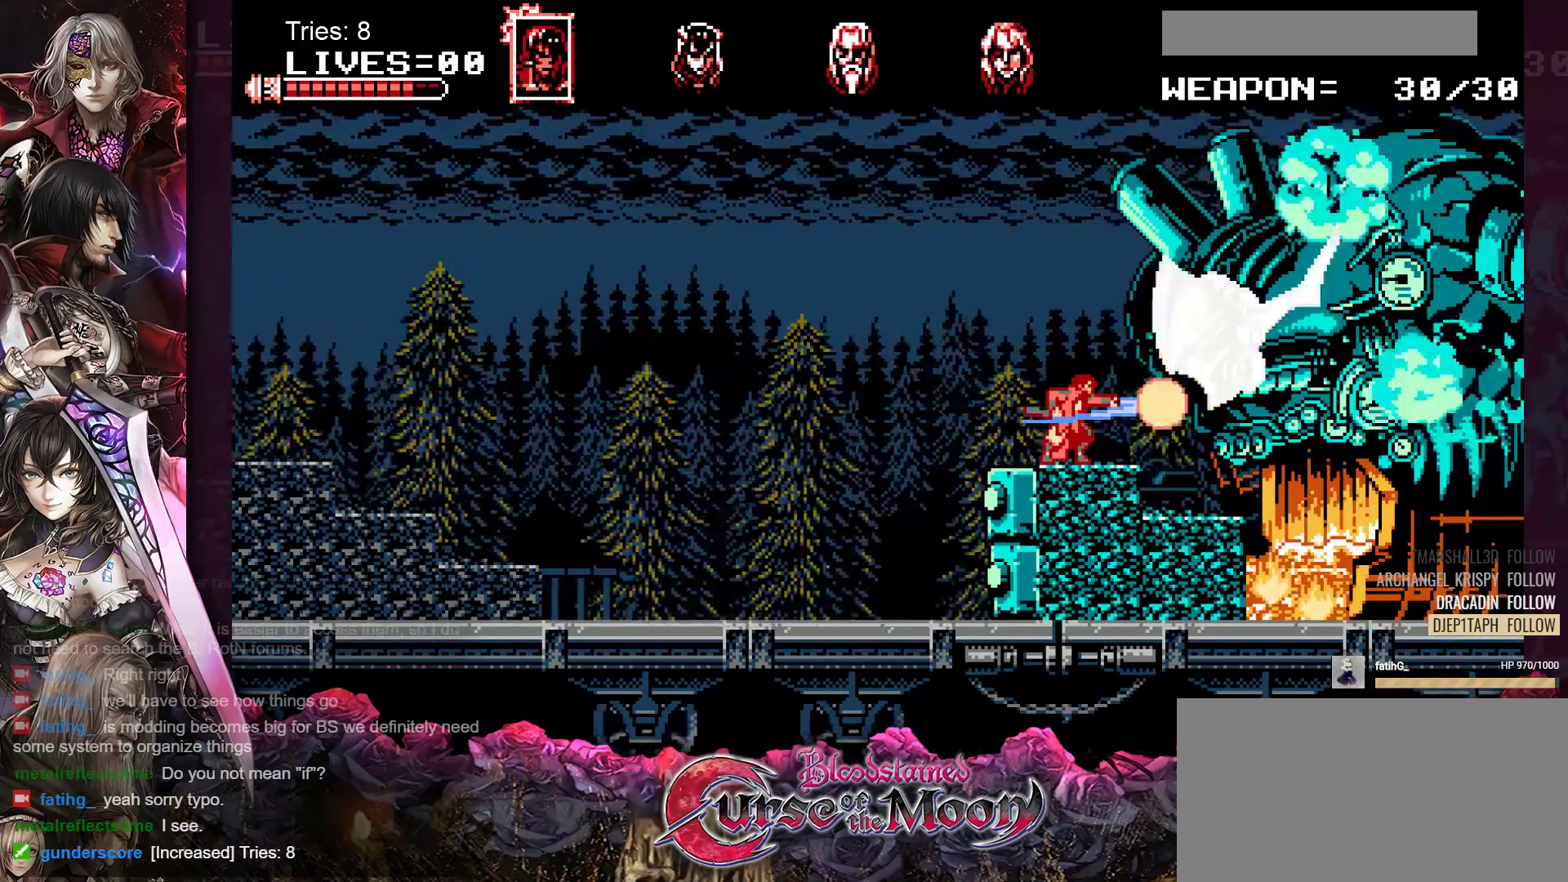
{"buttons": [], "events": [[67, "Y", "down"], [150, "Y", "up"], [233, "Y", "down"], [283, "Y", "up"], [367, "Y", "down"], [450, "Y", "up"]]}
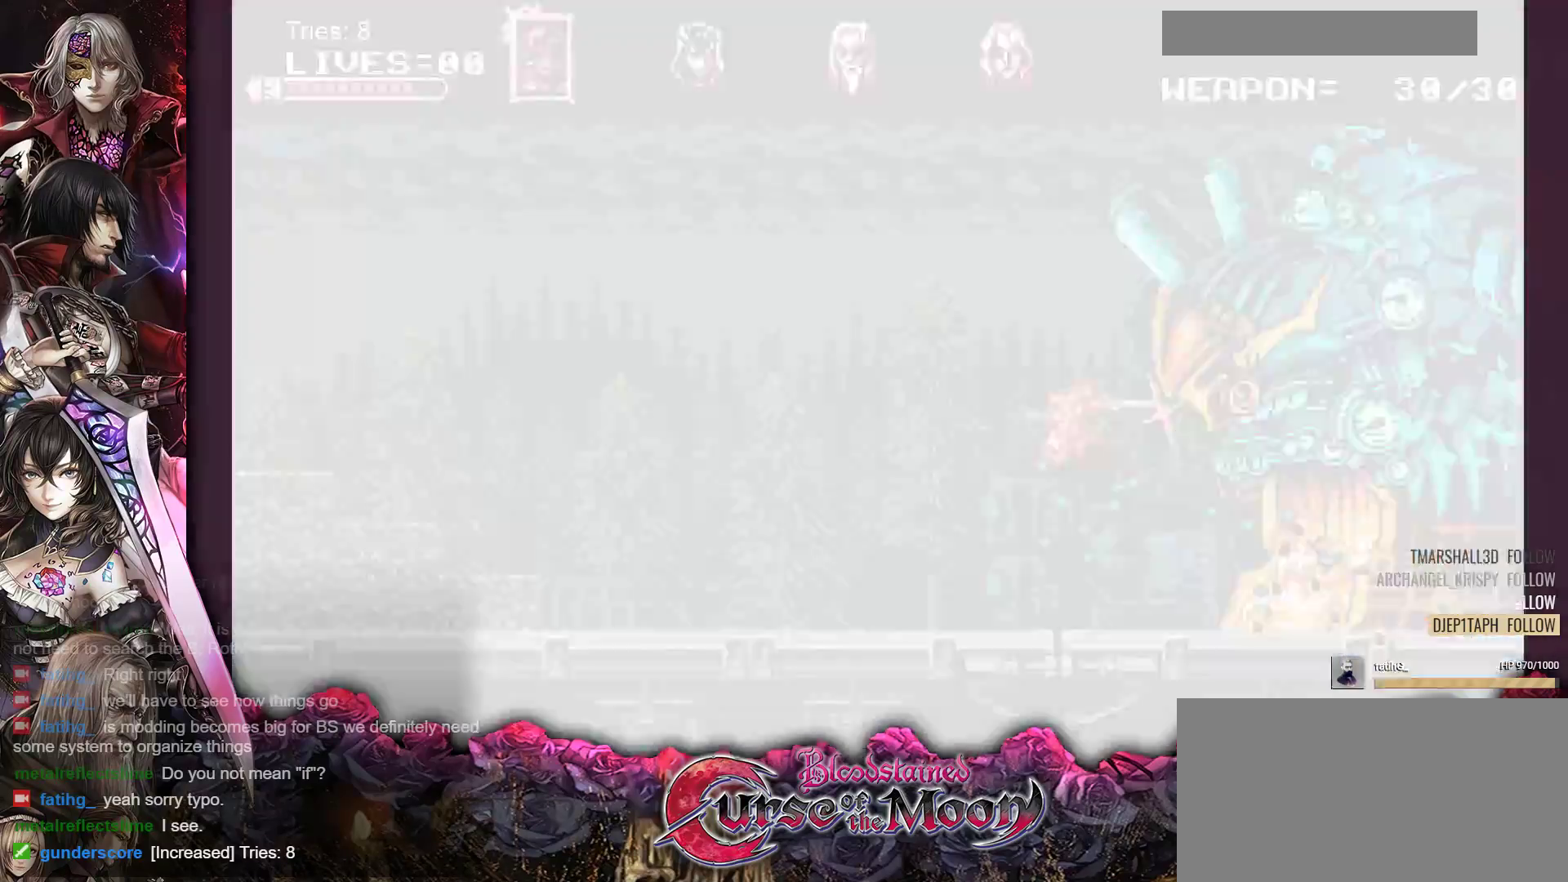
{"buttons": [], "events": [[133, "DPAD_LEFT", "down"], [350, "DPAD_LEFT", "up"]]}
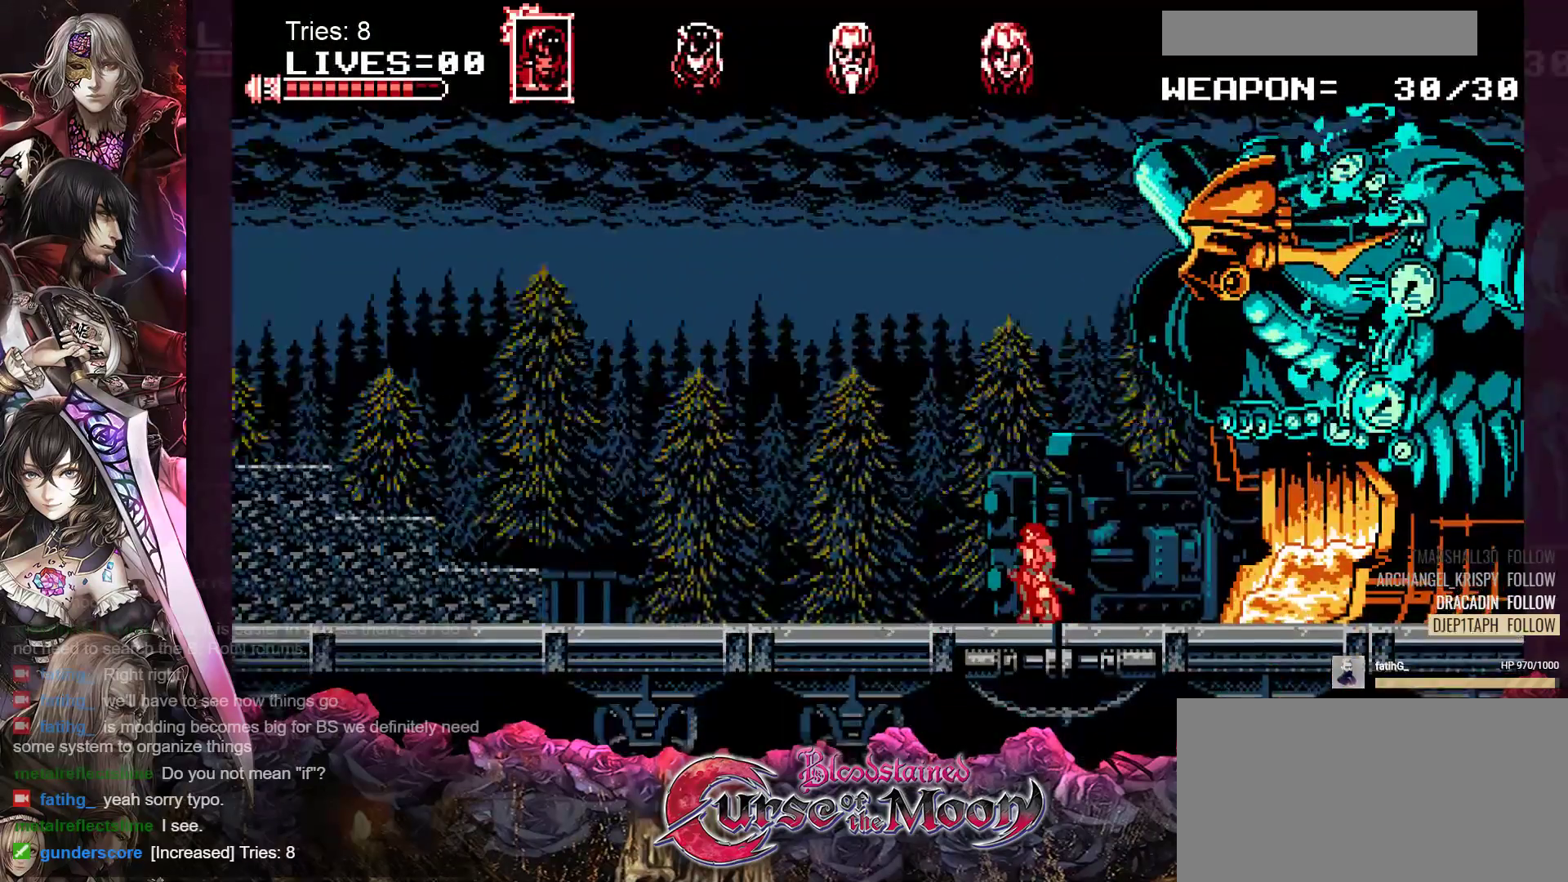
{"buttons": [], "events": []}
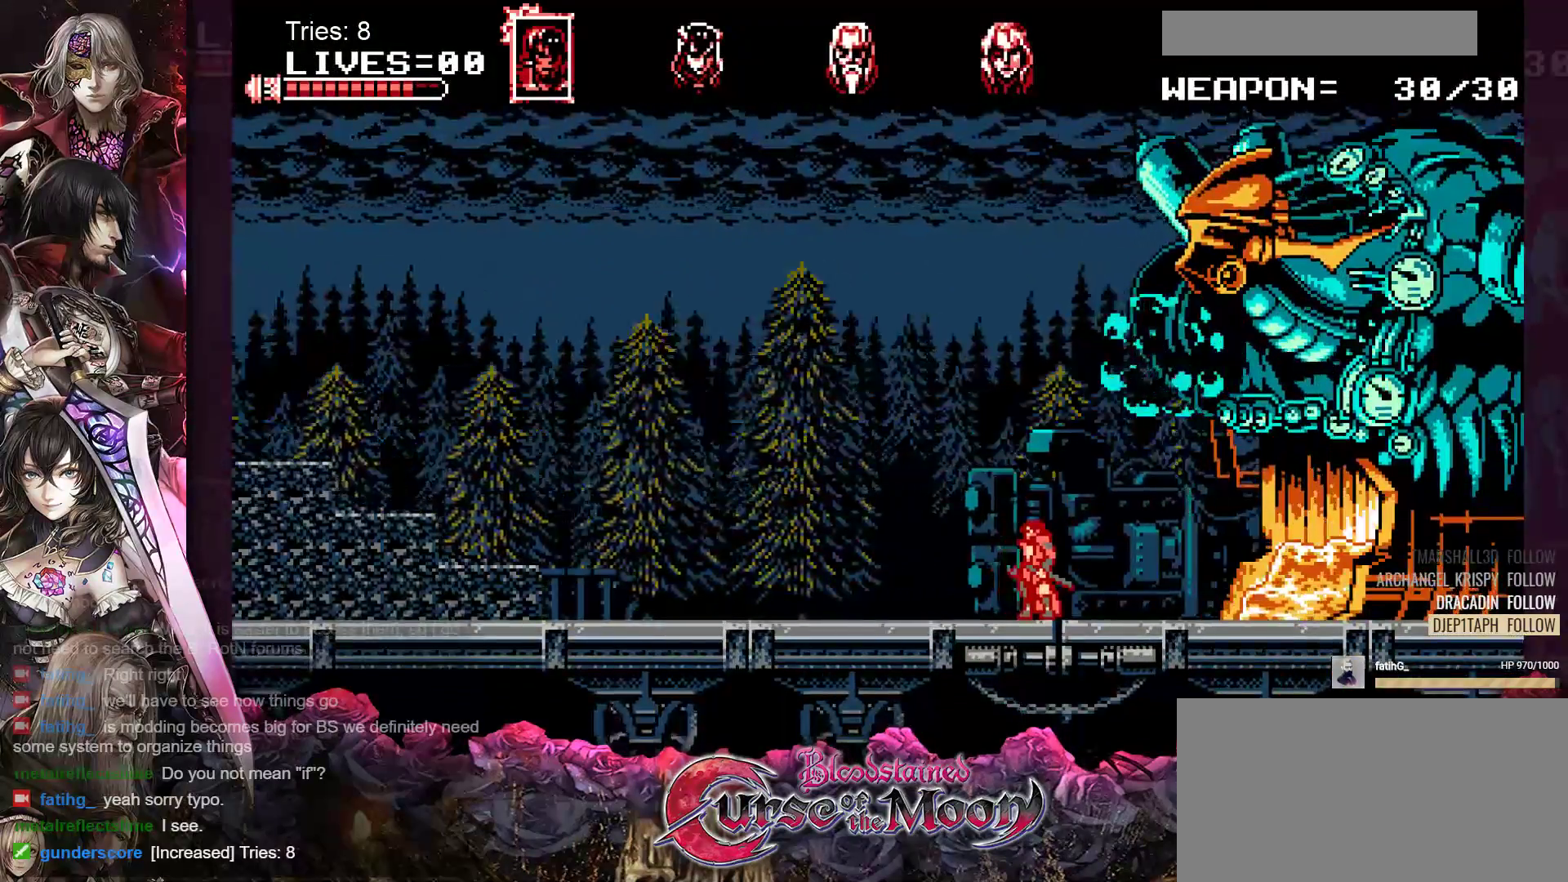
{"buttons": ["DPAD_LEFT"], "events": [[167, "DPAD_LEFT", "down"]]}
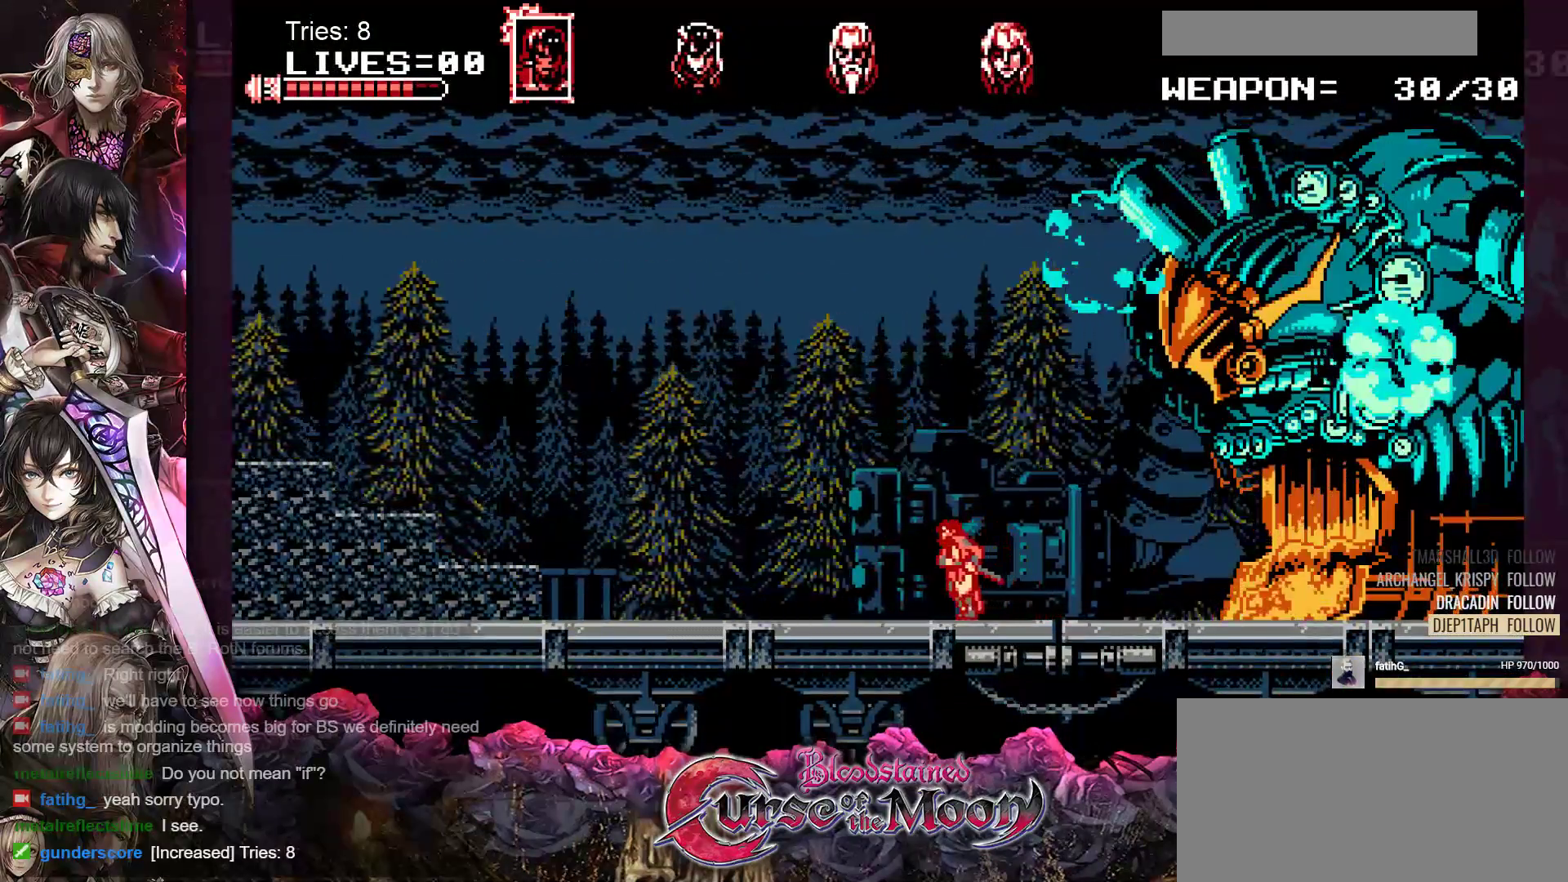
{"buttons": ["DPAD_LEFT"], "events": []}
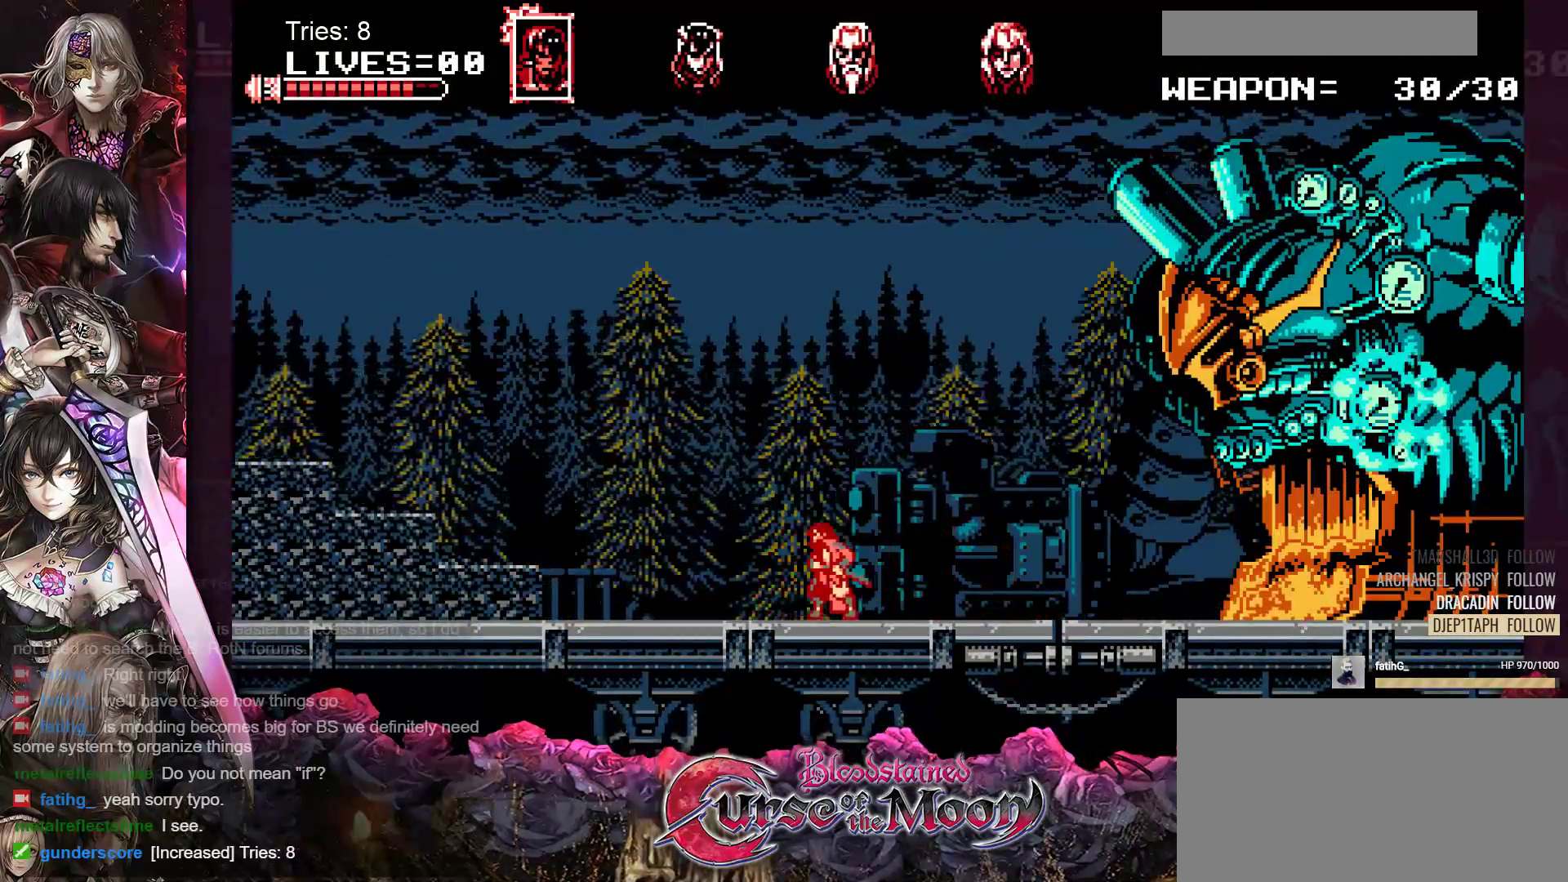
{"buttons": ["DPAD_LEFT"], "events": []}
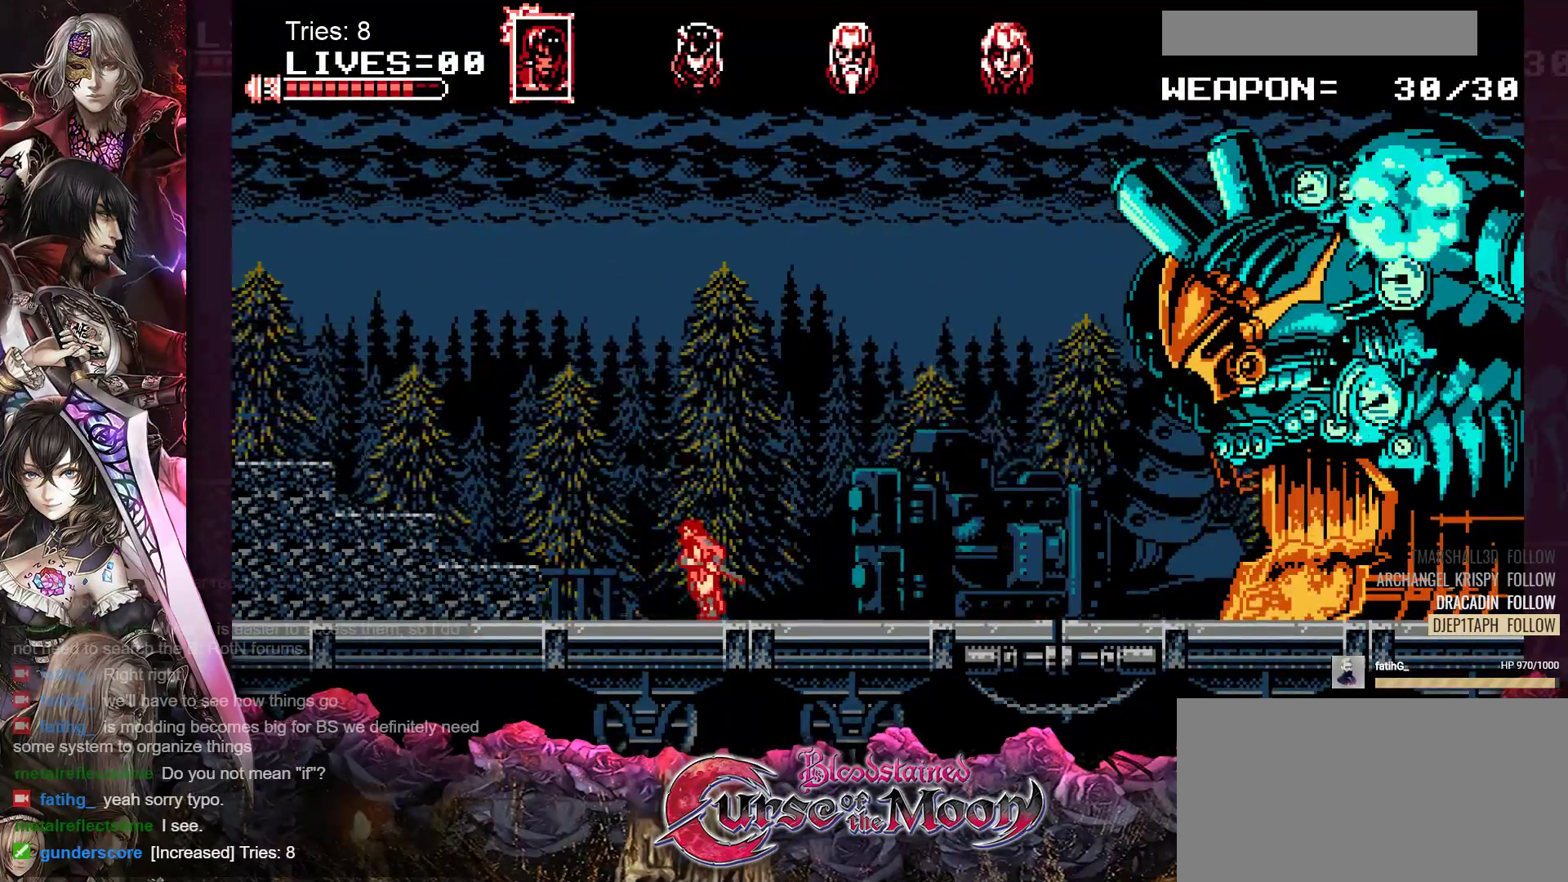
{"buttons": ["DPAD_LEFT"], "events": [[367, "B", "down"], [483, "B", "up"]]}
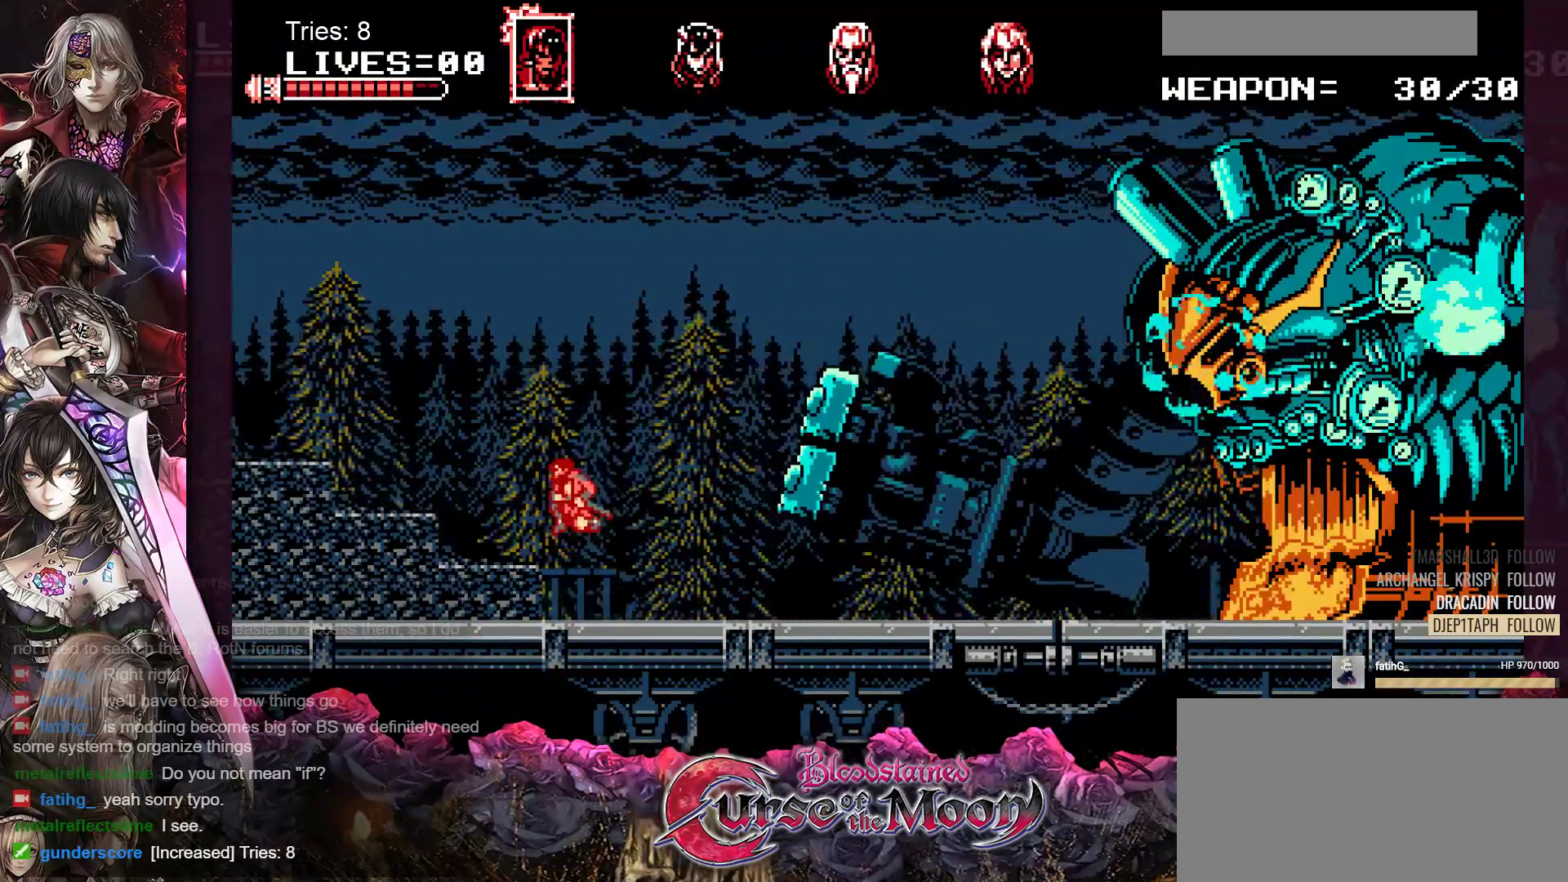
{"buttons": [], "events": [[367, "DPAD_LEFT", "up"]]}
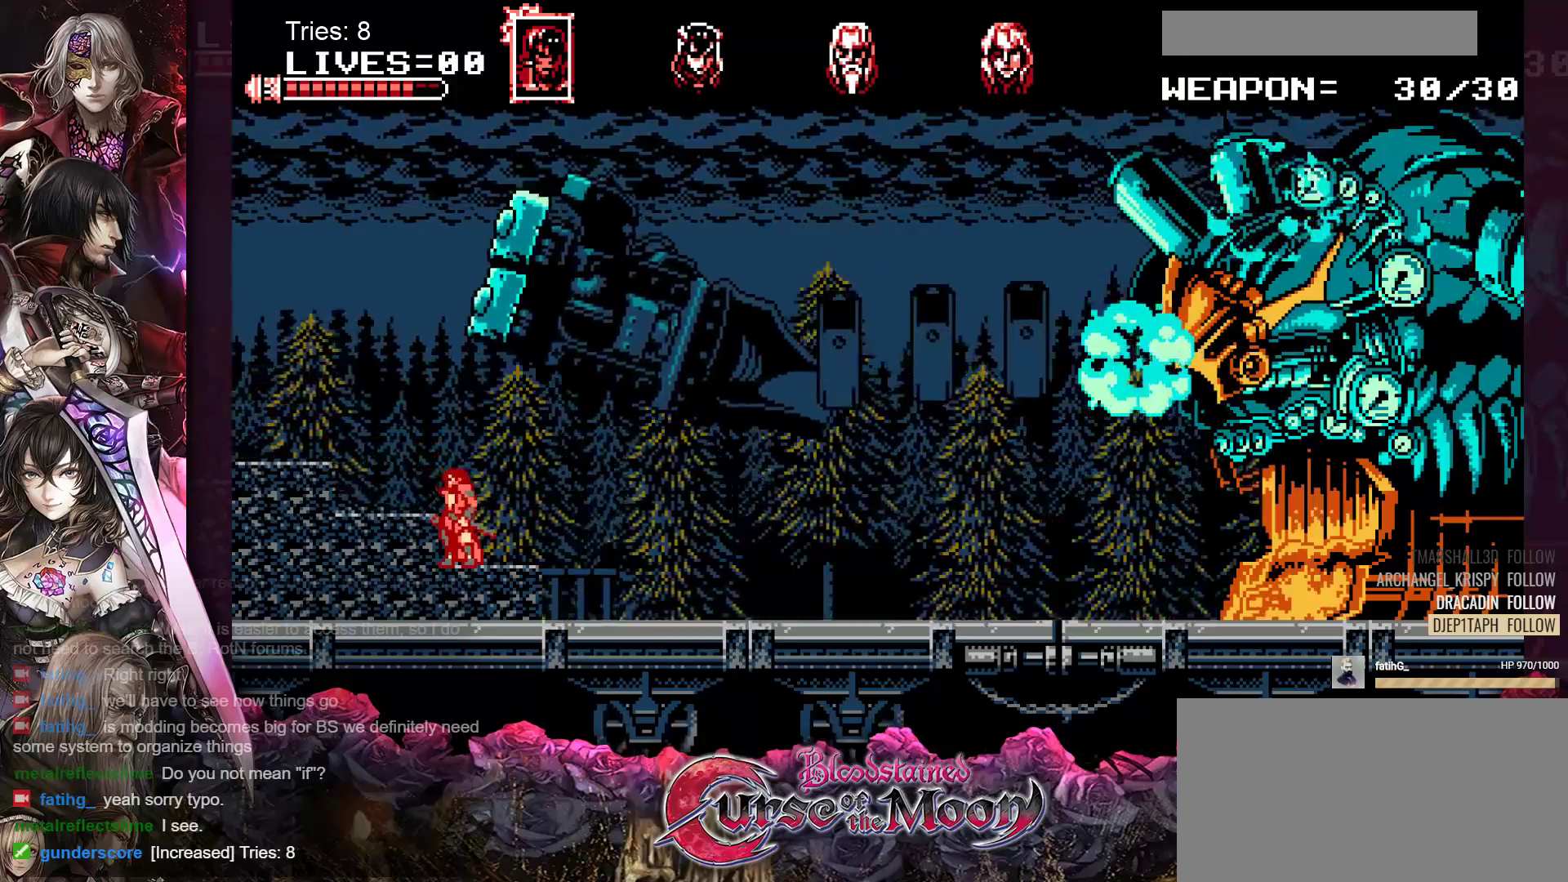
{"buttons": [], "events": []}
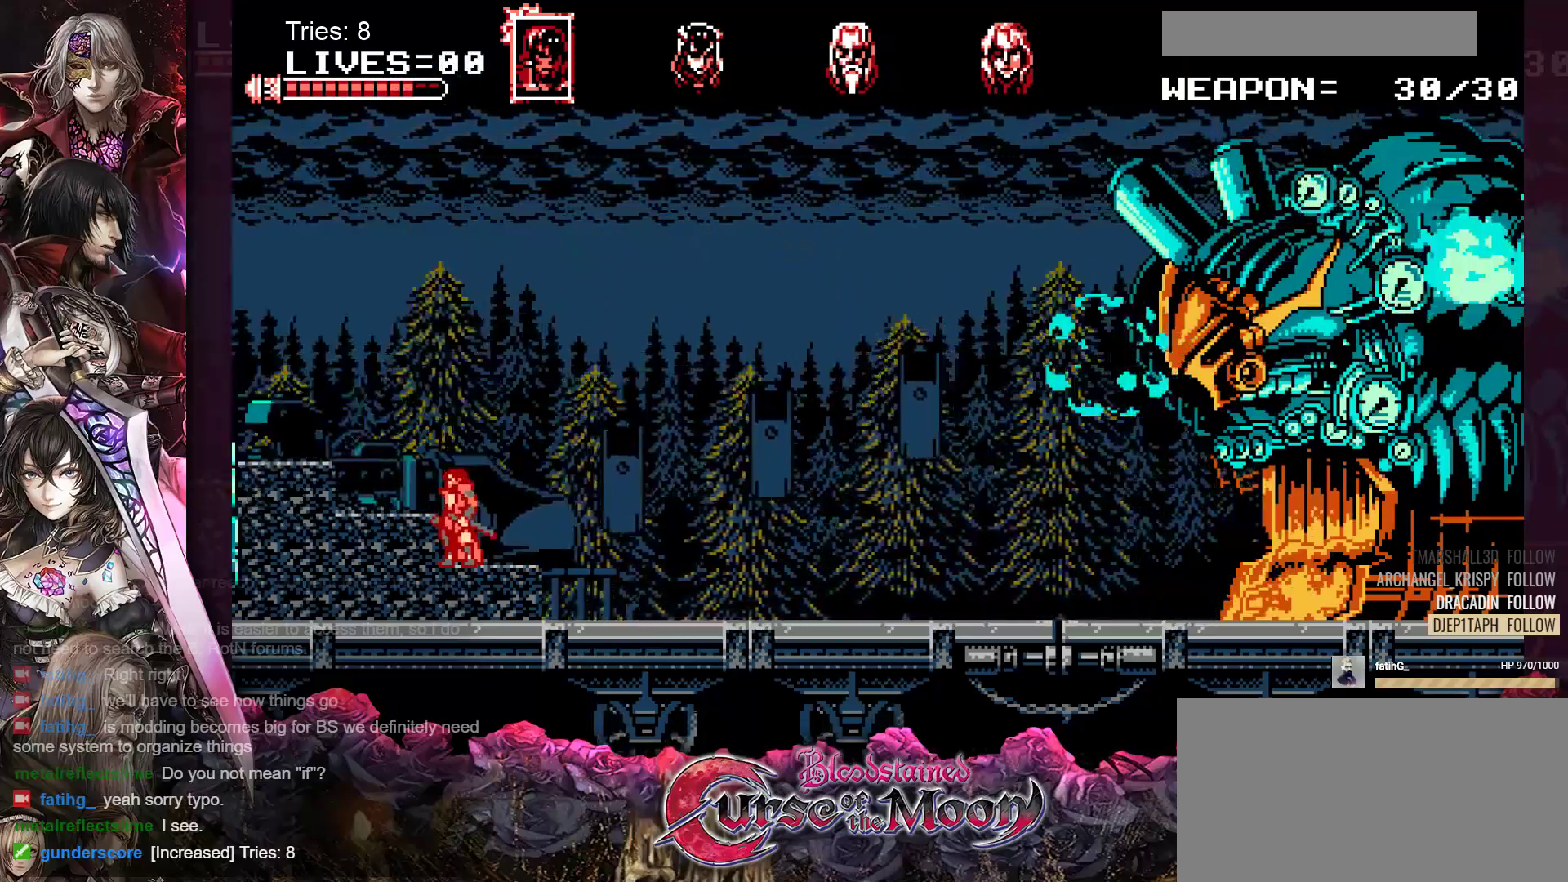
{"buttons": [], "events": []}
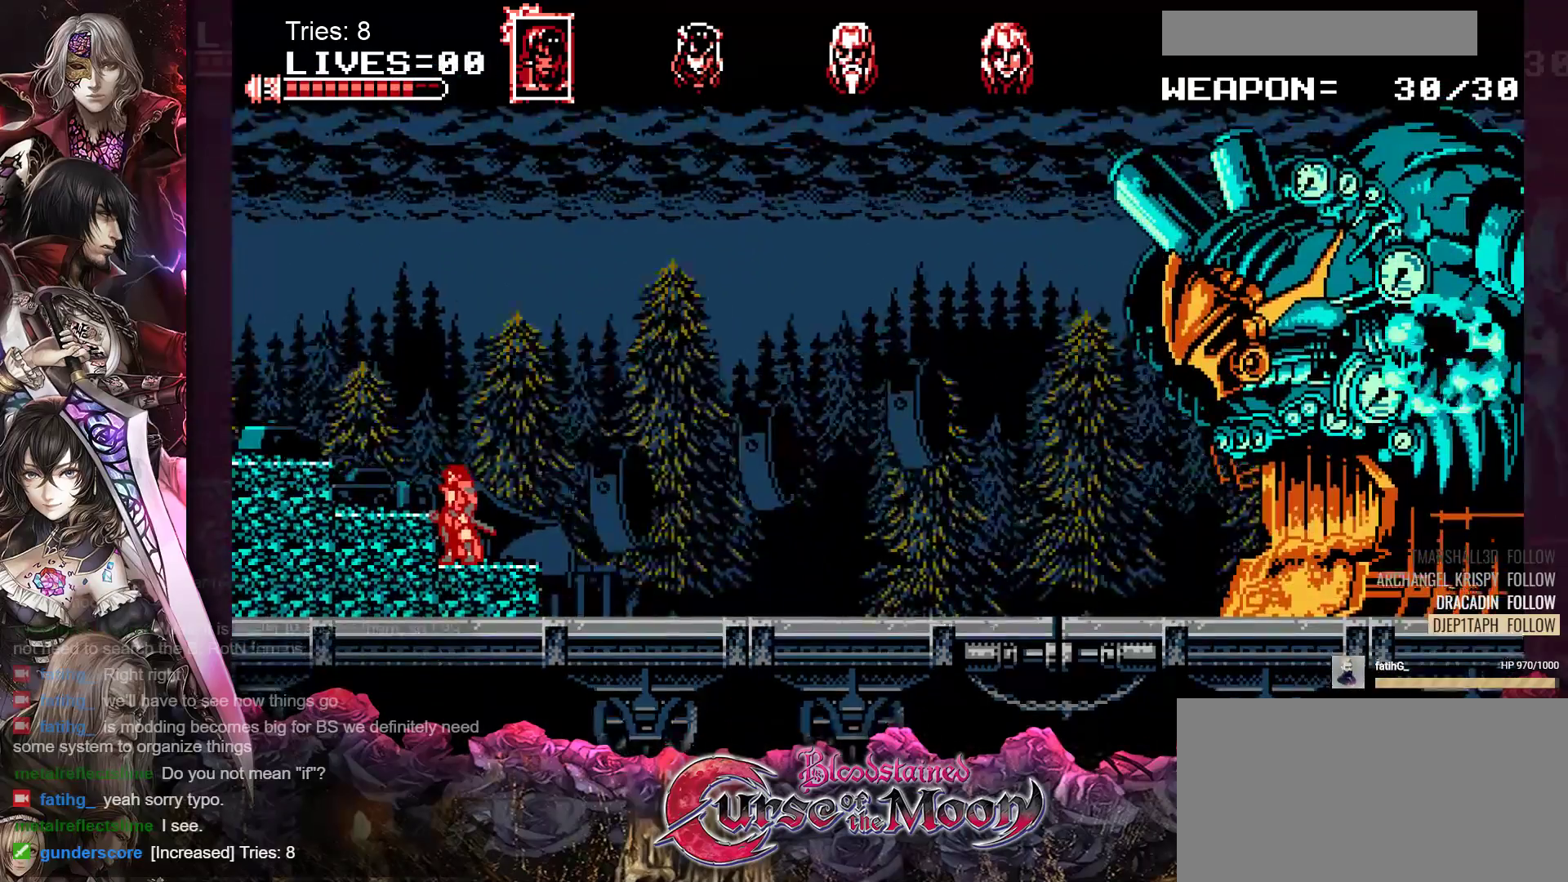
{"buttons": [], "events": []}
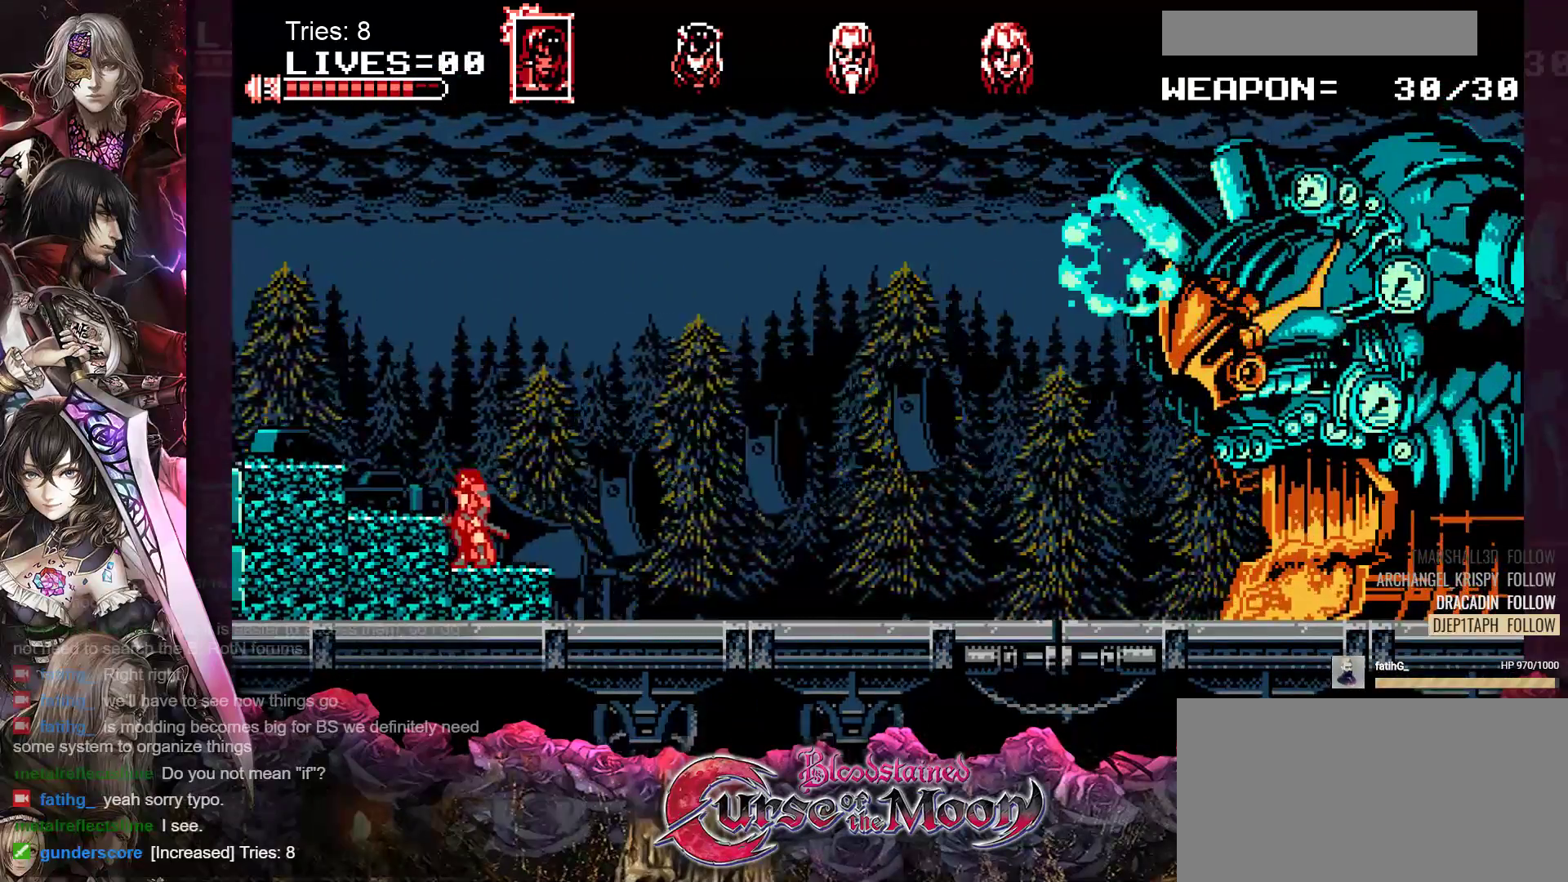
{"buttons": [], "events": []}
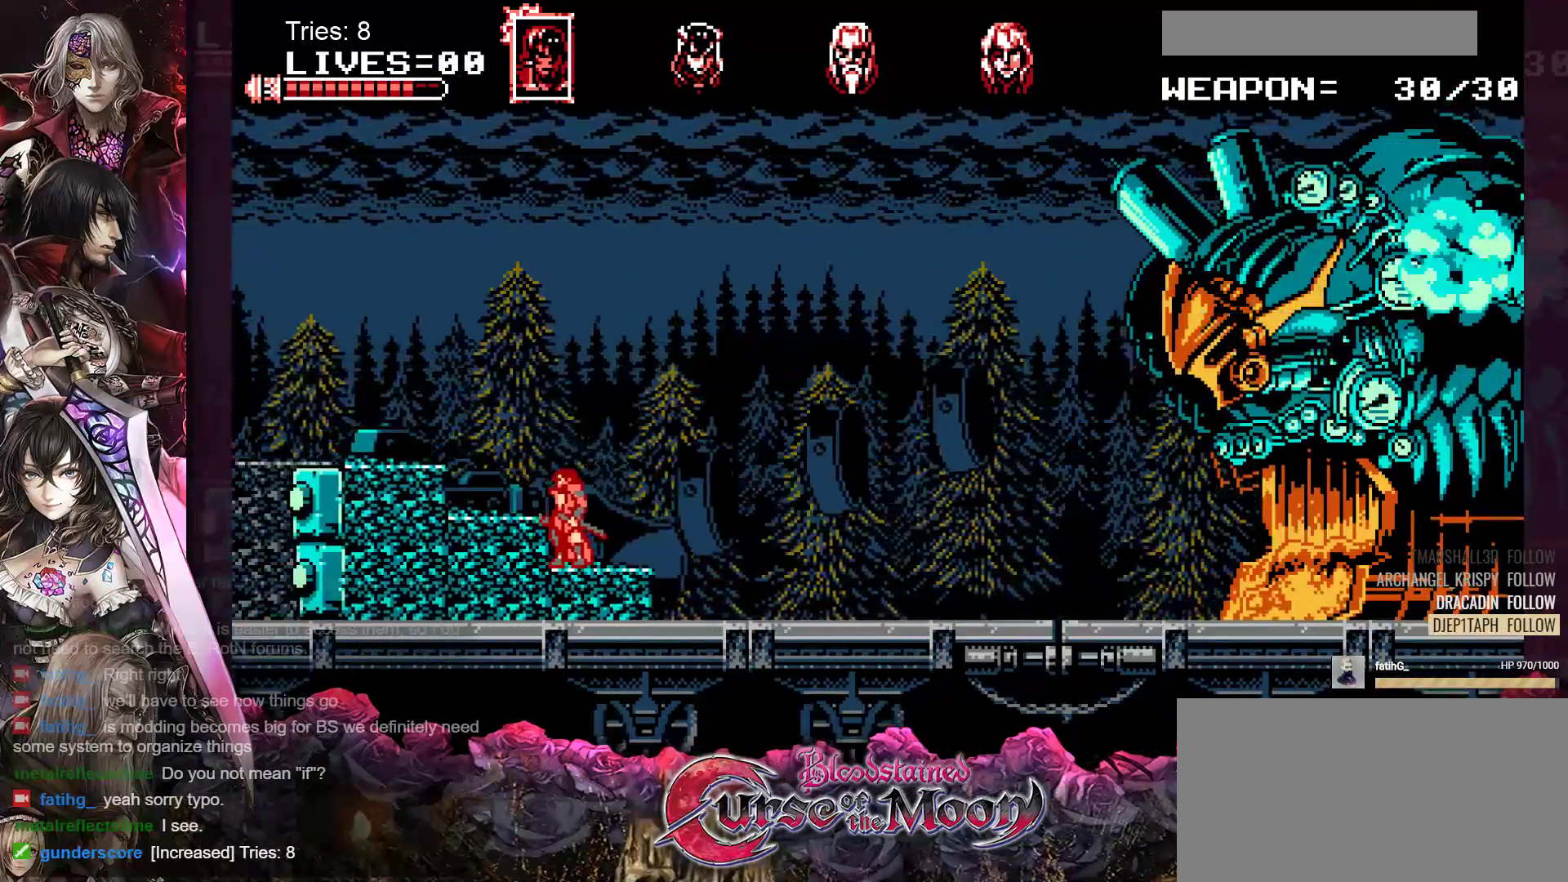
{"buttons": [], "events": [[50, "B", "down"], [317, "B", "up"]]}
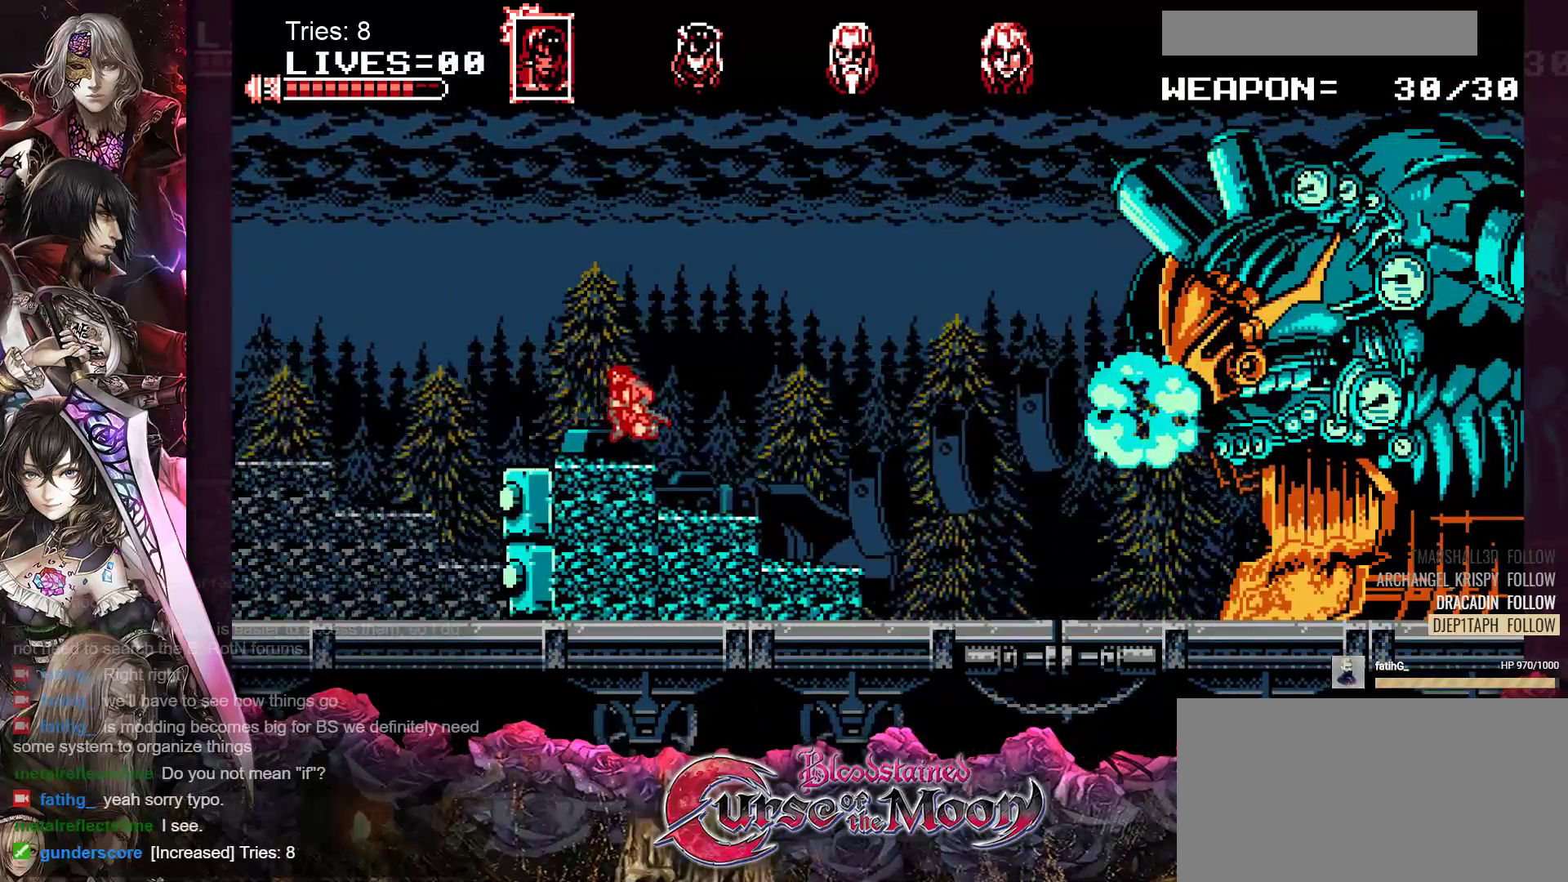
{"buttons": [], "events": [[117, "B", "down"], [267, "B", "up"]]}